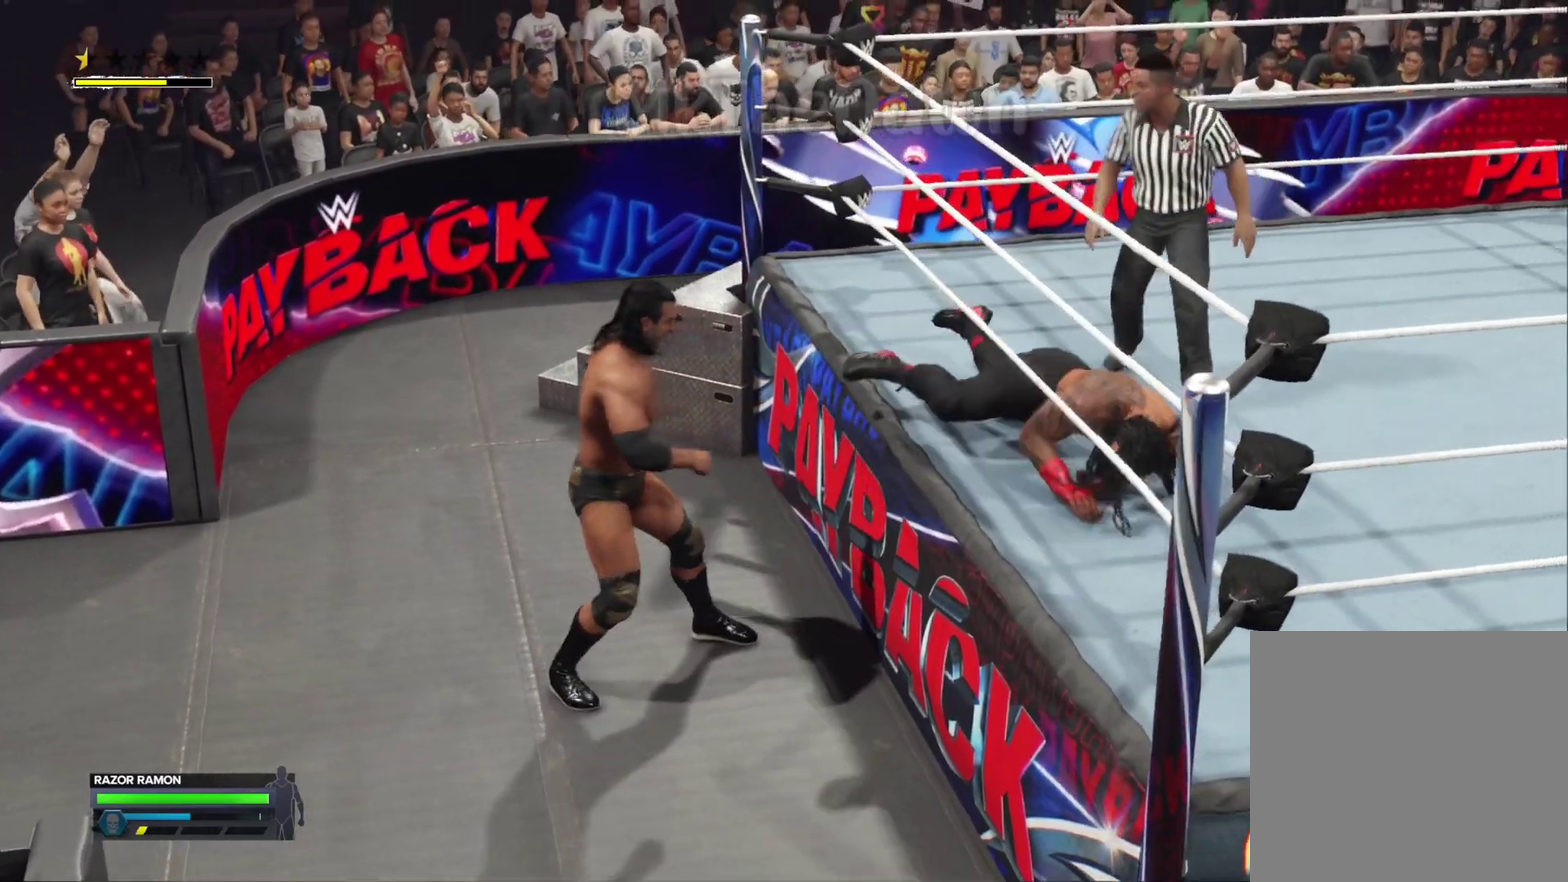
Gameplay with a controller (Xbox layout); each line is a JSON object with the inputs held at the frame after it (dt_ms = milliseconds from this image to that frame). "events" lists button and stick changes between this image and that frame as [ms after this image, input, new state], when the widget could be followed in between.
{"dt_ms": 300, "buttons": ["L2"], "left_stick": "right", "right_stick": "center", "events": []}
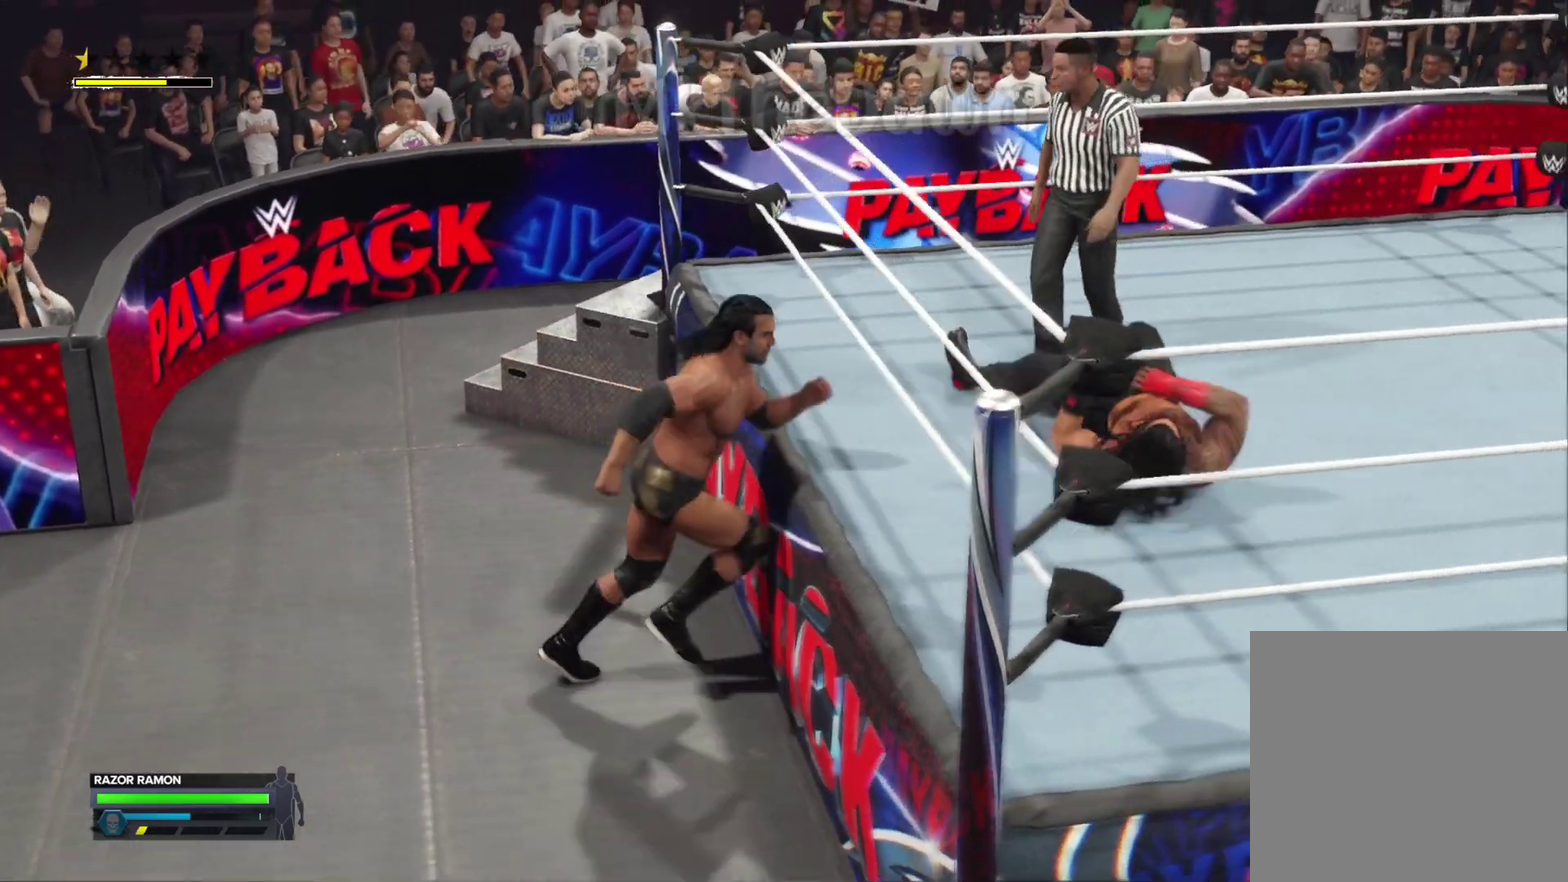
{"dt_ms": 800, "buttons": [], "left_stick": "right", "right_stick": "center", "events": [[333, "L2", "up"]]}
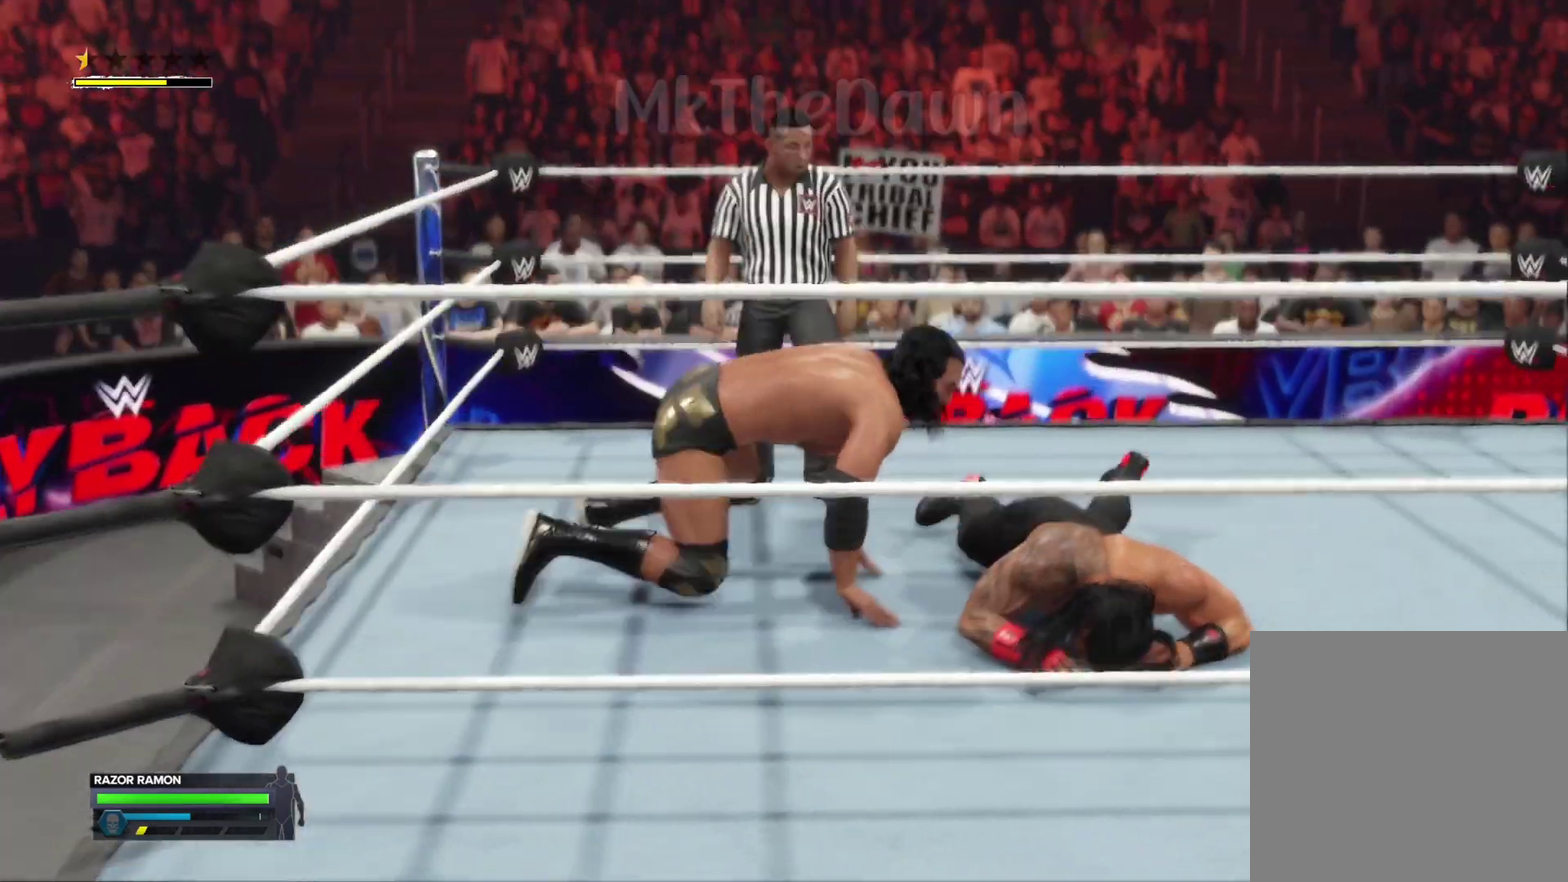
{"dt_ms": 400, "buttons": [], "left_stick": "right", "right_stick": "center", "events": []}
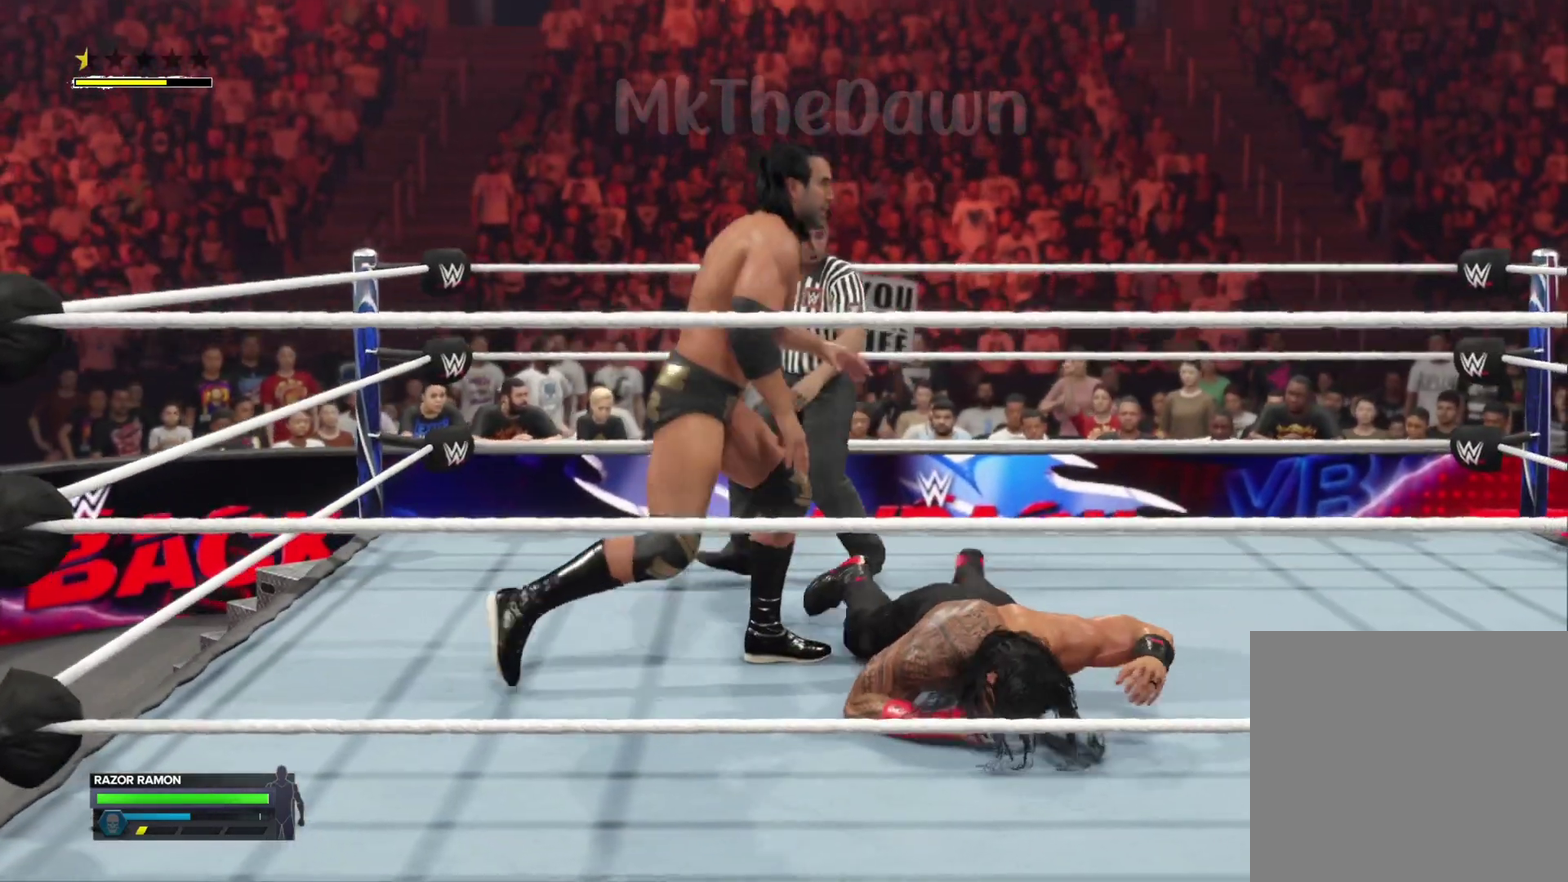
{"dt_ms": 400, "buttons": ["B"], "left_stick": "center", "right_stick": "center", "events": [[233, "left_stick", "center"], [333, "B", "down"]]}
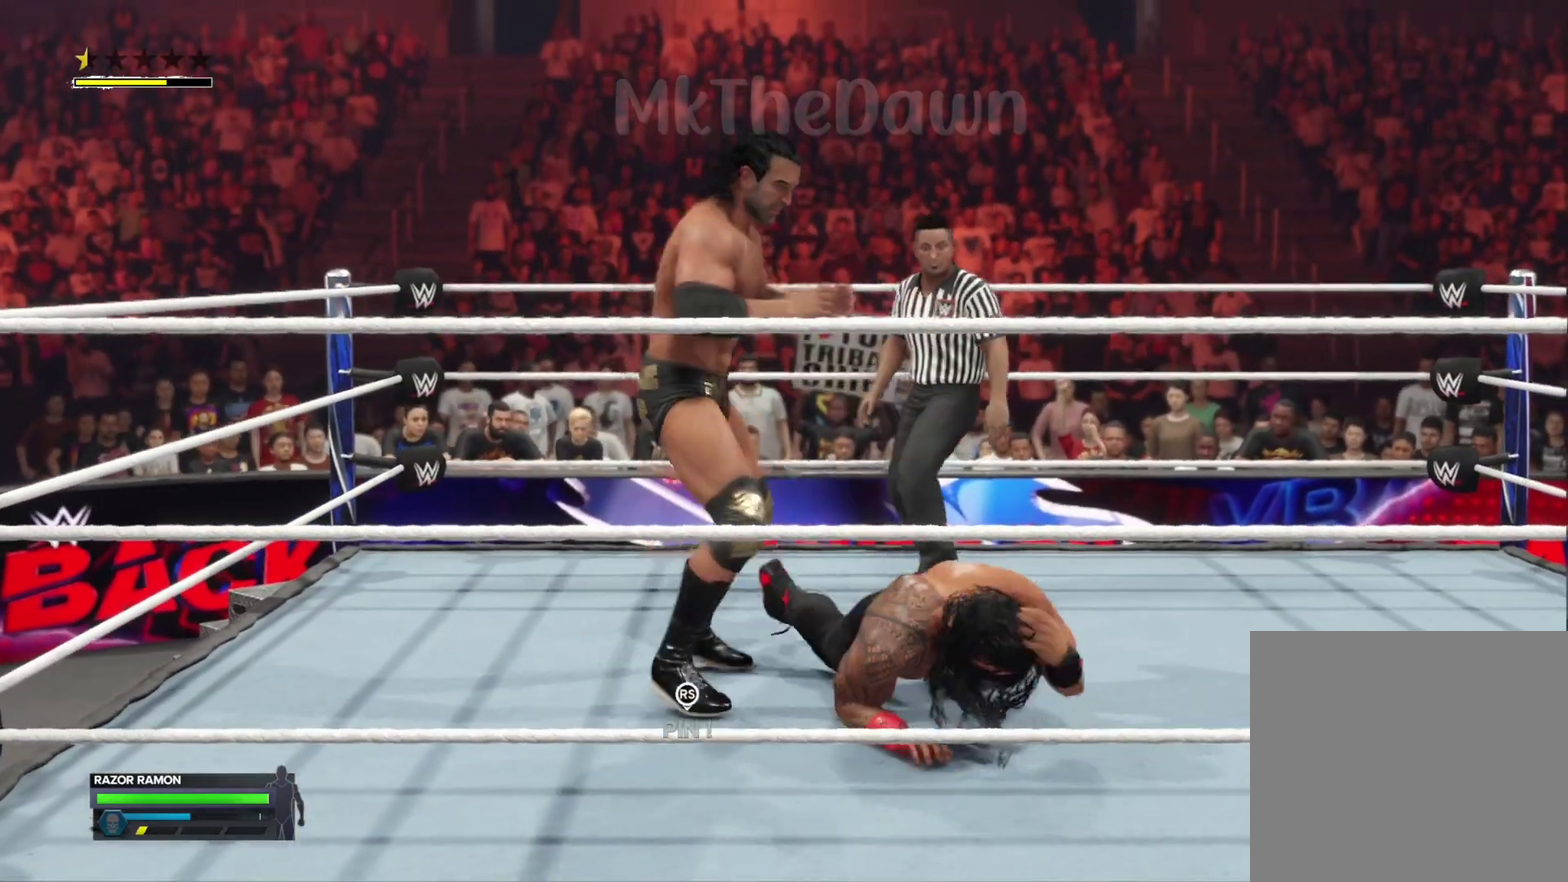
{"dt_ms": 600, "buttons": ["A"], "left_stick": "left", "right_stick": "center", "events": [[33, "B", "up"], [233, "left_stick", "left"], [300, "A", "down"]]}
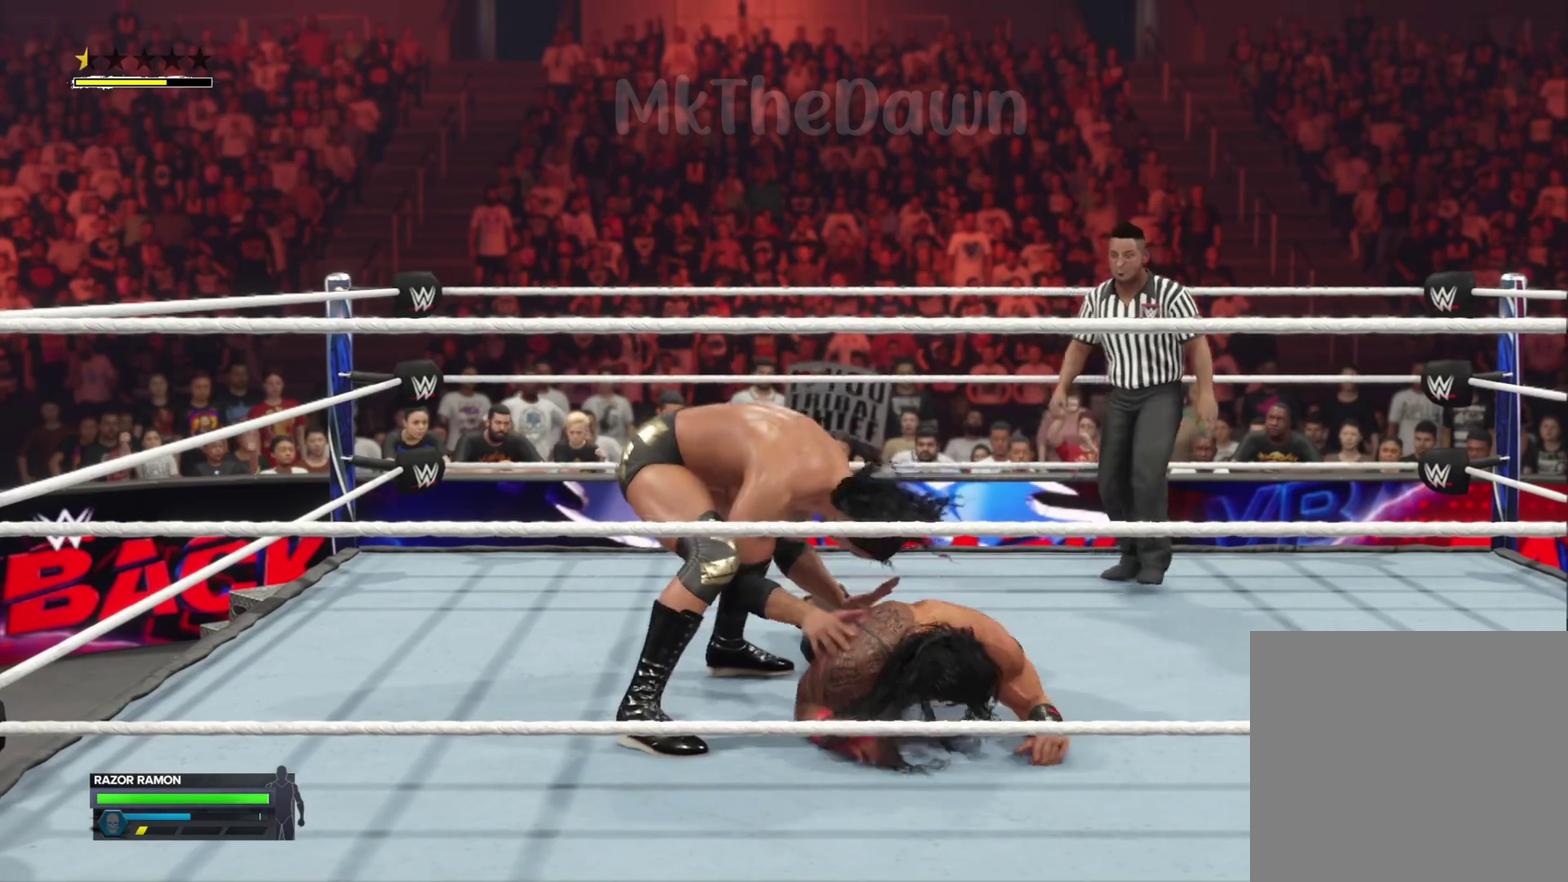
{"dt_ms": 300, "buttons": ["A"], "left_stick": "left", "right_stick": "center", "events": [[100, "A", "up"], [200, "A", "down"]]}
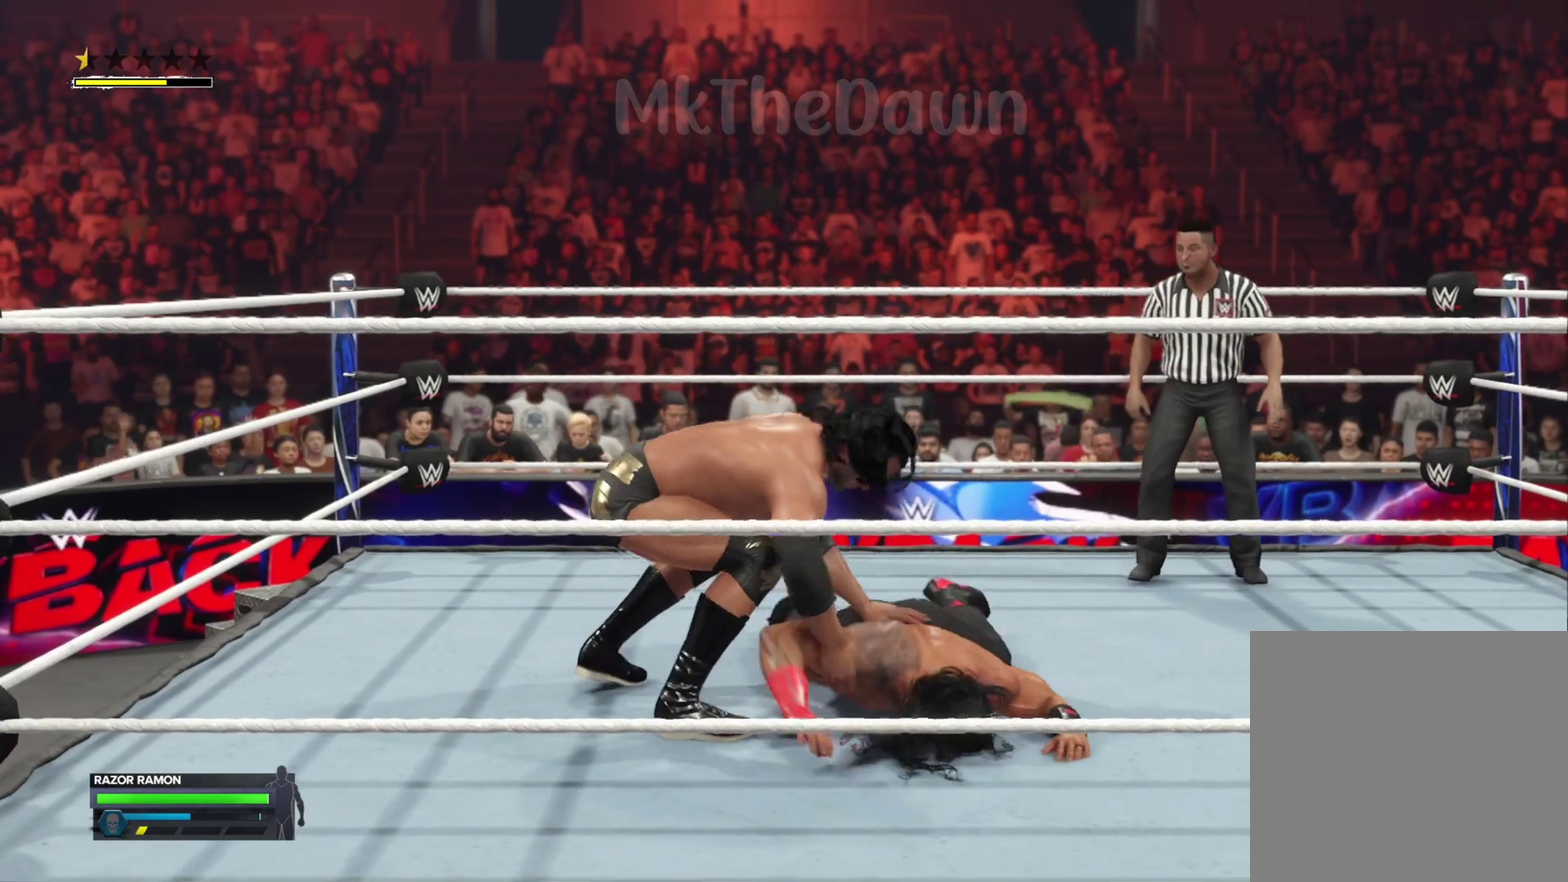
{"dt_ms": 800, "buttons": [], "left_stick": "center", "right_stick": "center", "events": [[33, "A", "up"], [133, "left_stick", "center"]]}
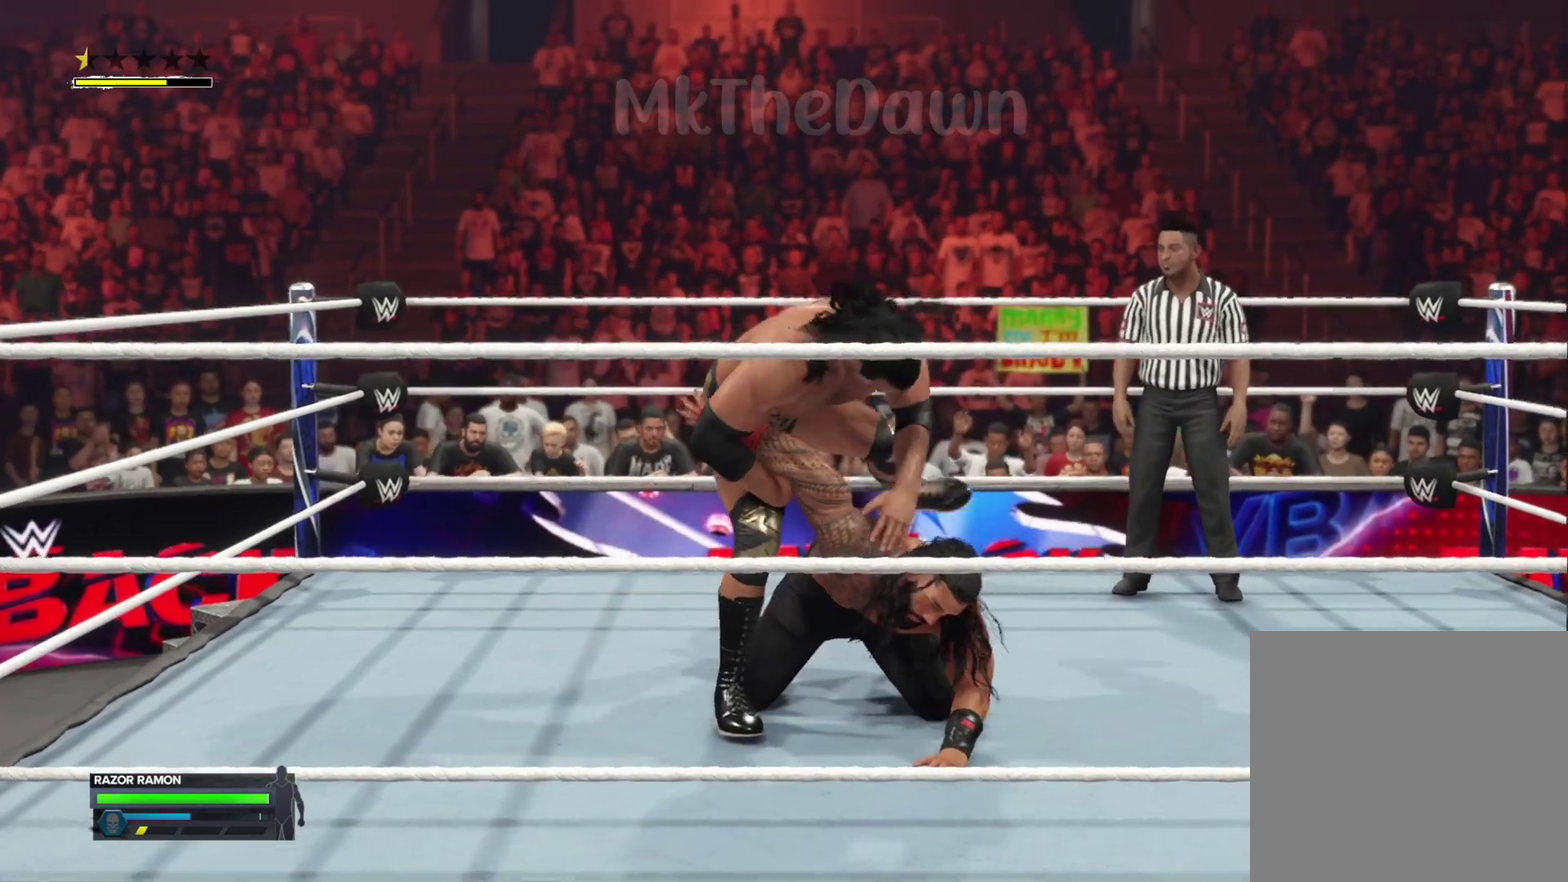
{"dt_ms": 400, "buttons": [], "left_stick": "center", "right_stick": "center", "events": []}
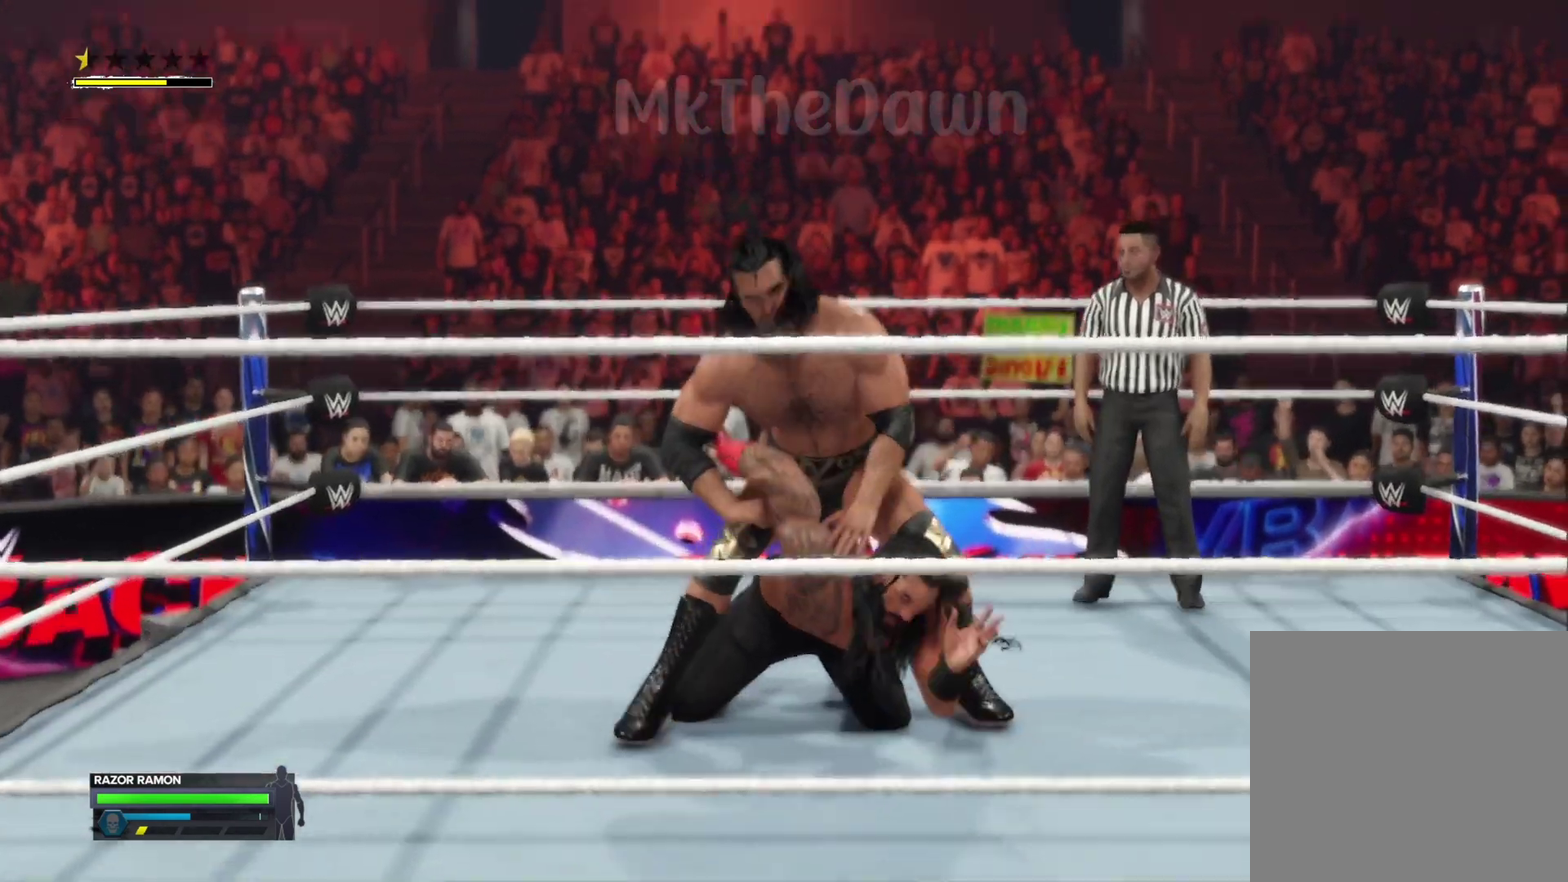
{"dt_ms": 400, "buttons": [], "left_stick": "center", "right_stick": "center", "events": []}
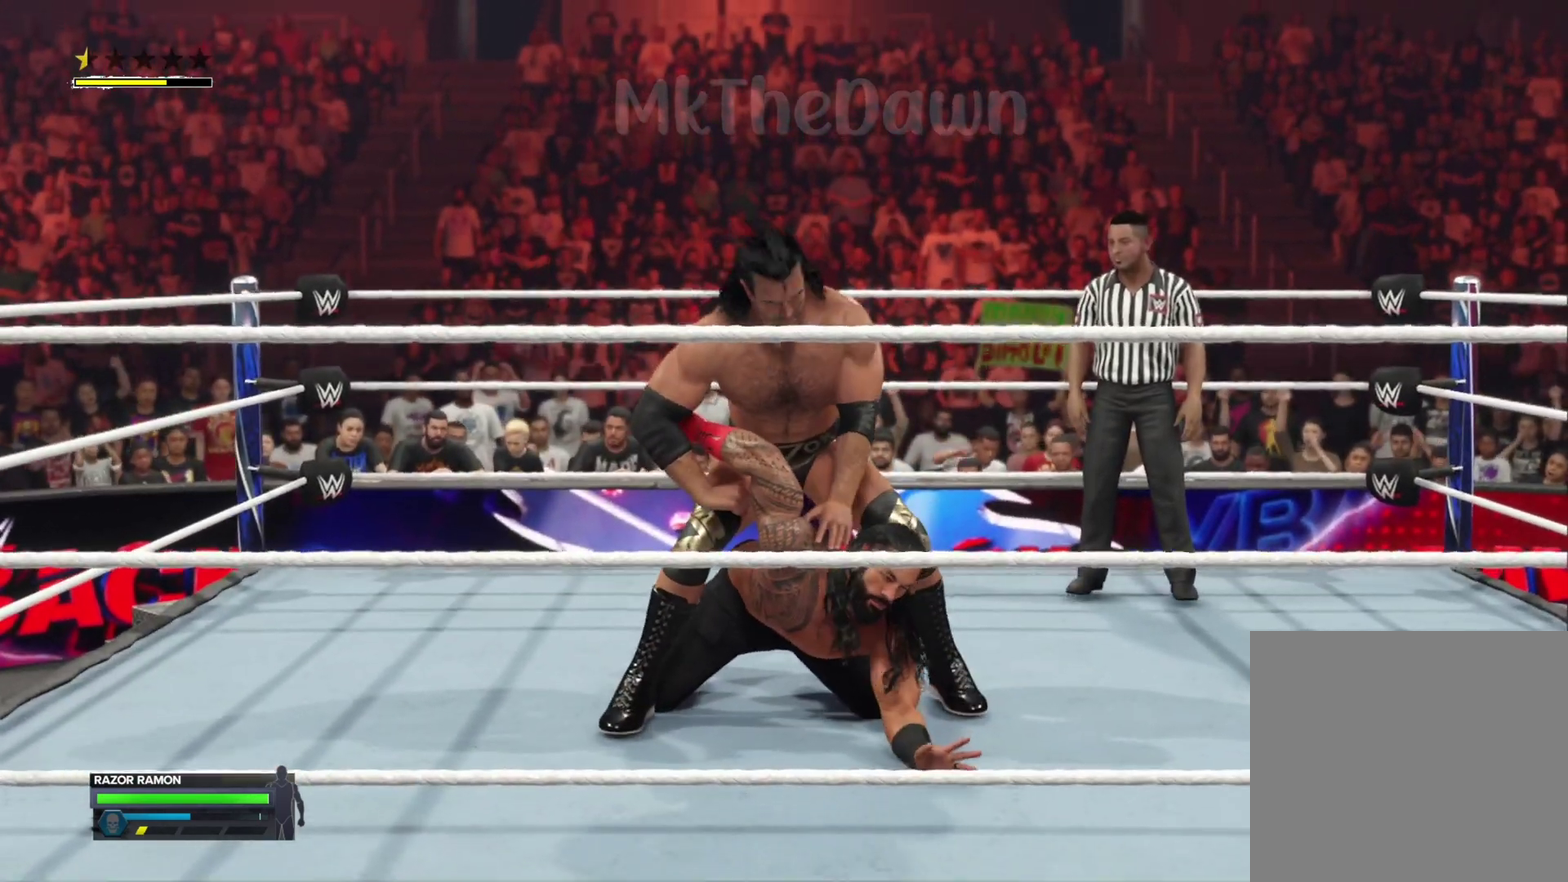
{"dt_ms": 600, "buttons": [], "left_stick": "center", "right_stick": "center", "events": []}
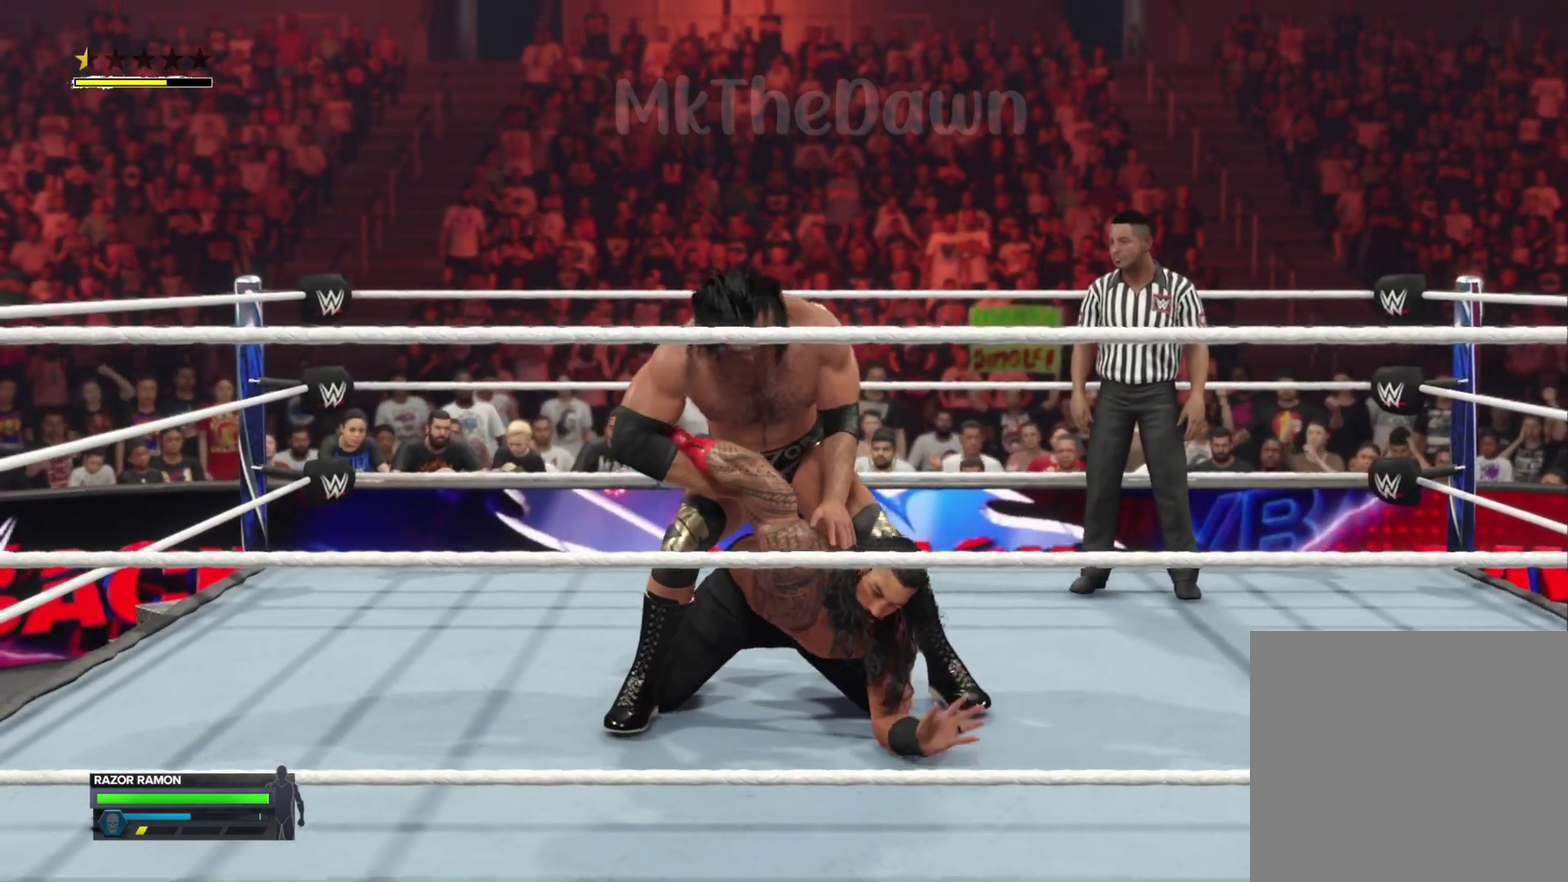
{"dt_ms": 700, "buttons": [], "left_stick": "center", "right_stick": "center", "events": []}
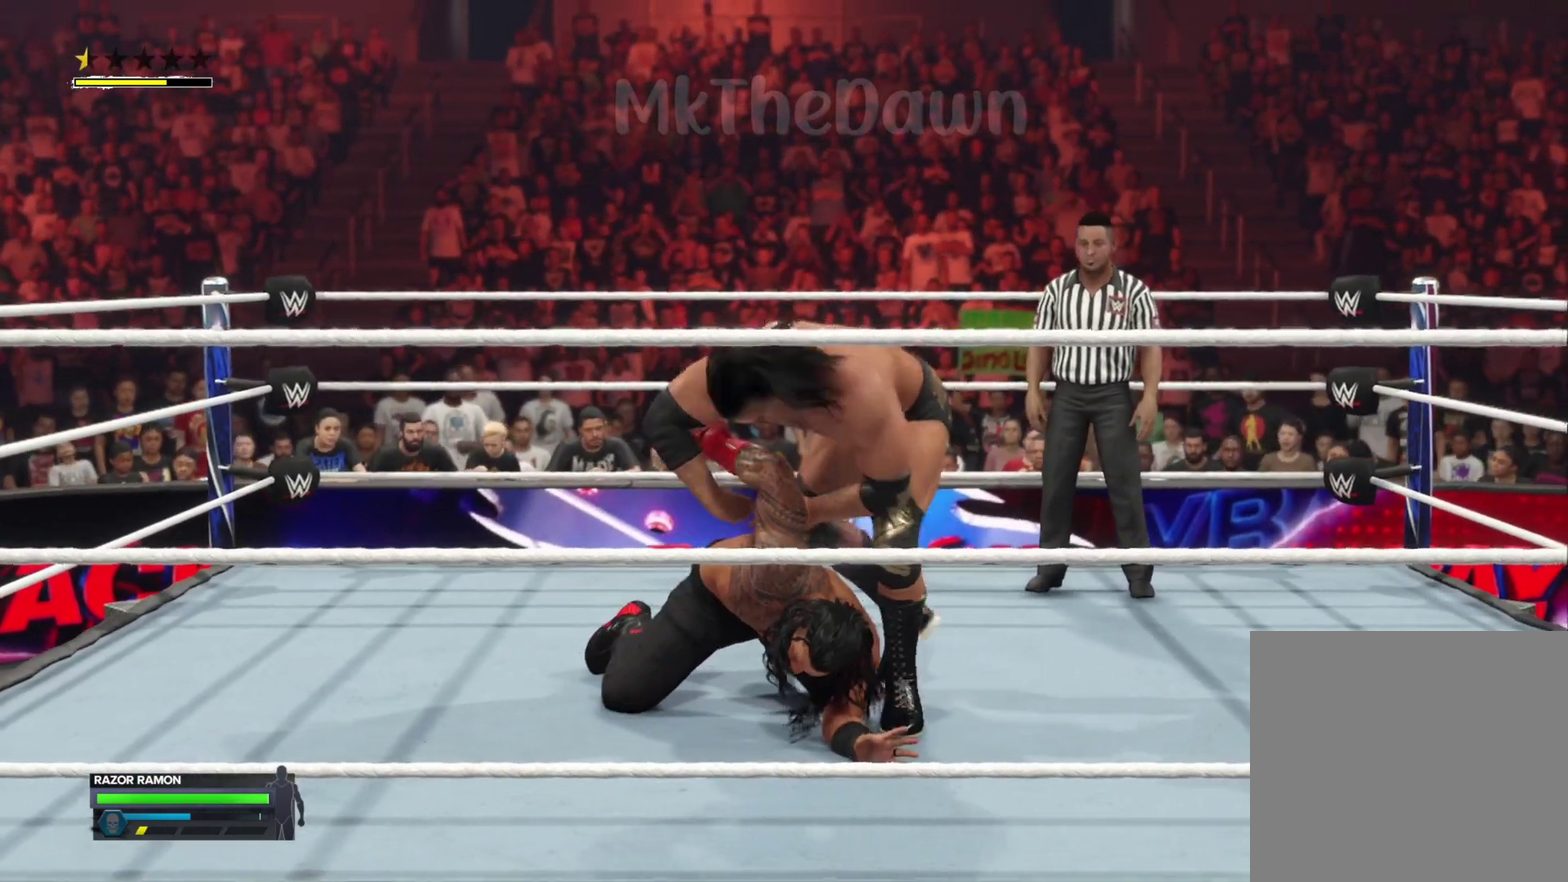
{"dt_ms": 300, "buttons": [], "left_stick": "center", "right_stick": "center", "events": []}
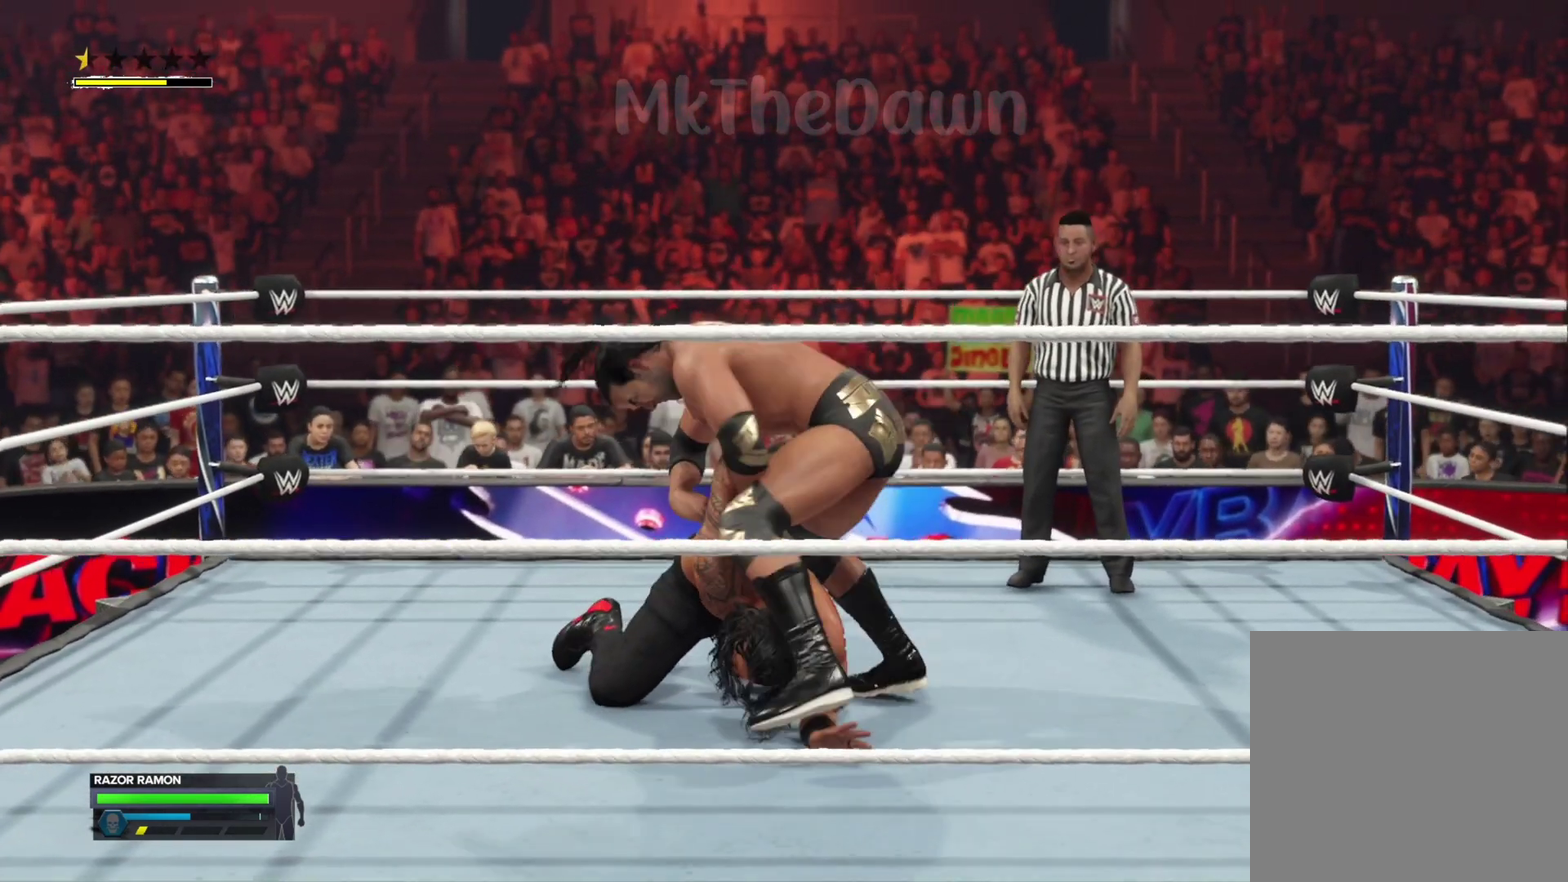
{"dt_ms": 500, "buttons": [], "left_stick": "center", "right_stick": "center", "events": []}
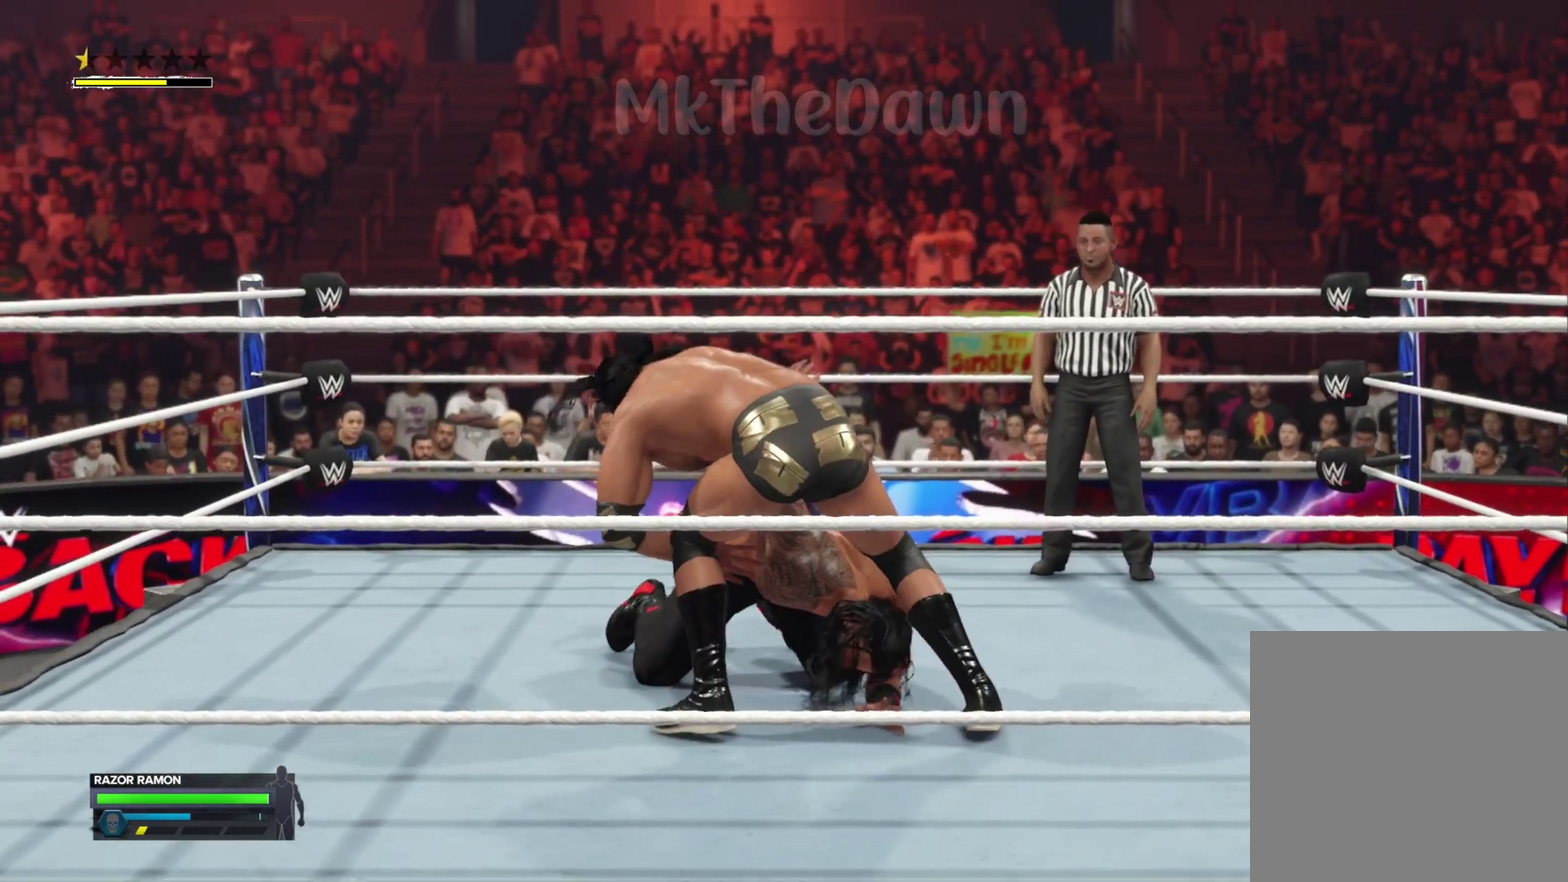
{"dt_ms": 500, "buttons": [], "left_stick": "center", "right_stick": "center", "events": []}
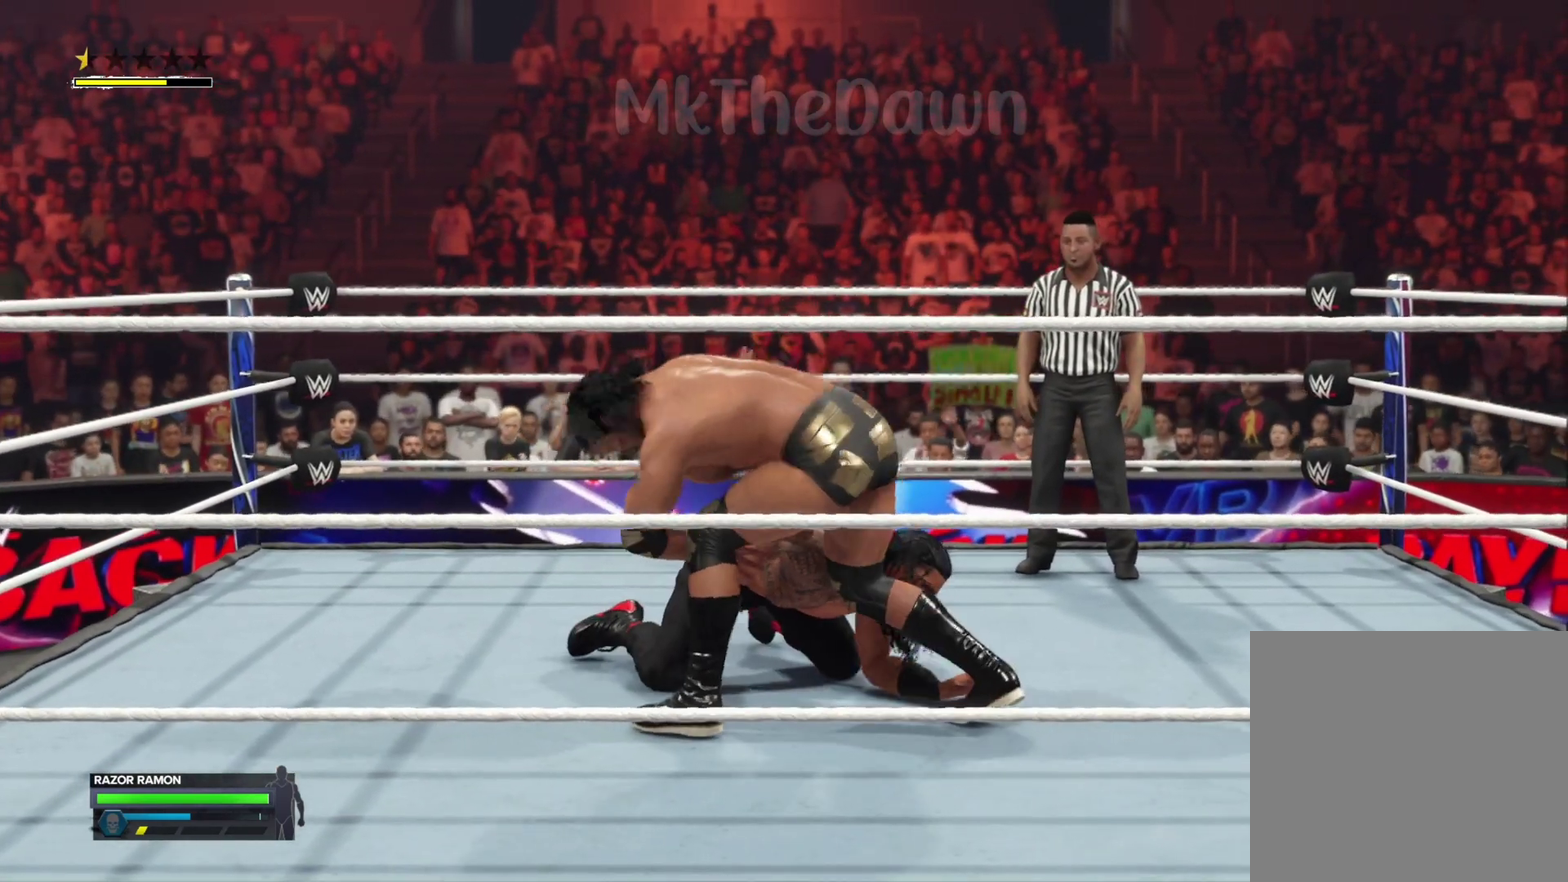
{"dt_ms": 500, "buttons": [], "left_stick": "center", "right_stick": "center", "events": []}
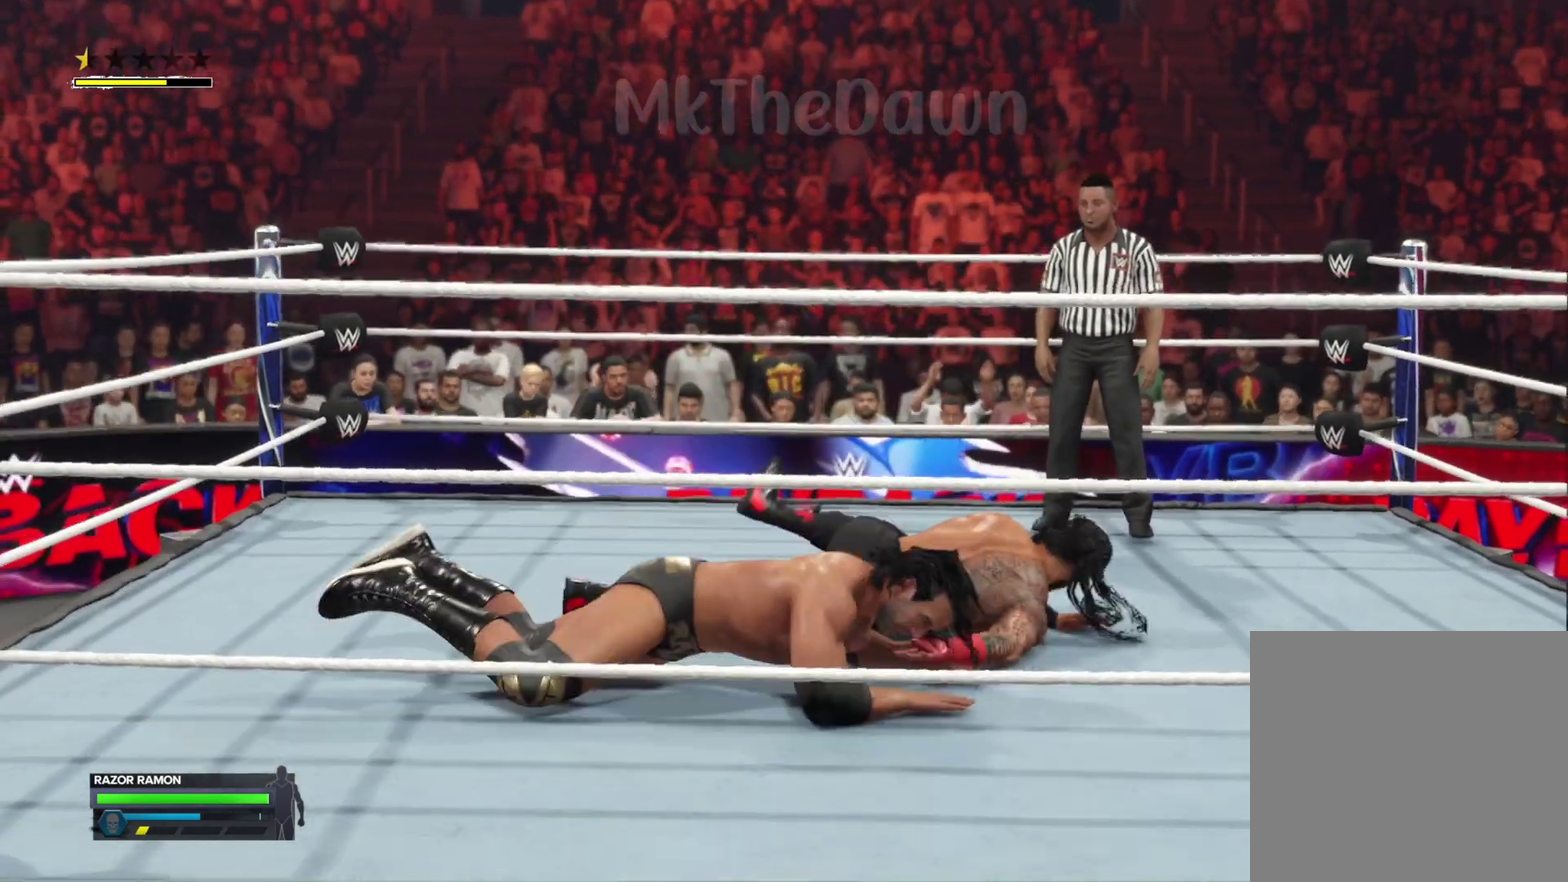
{"dt_ms": 700, "buttons": [], "left_stick": "up", "right_stick": "center", "events": [[667, "left_stick", "up"]]}
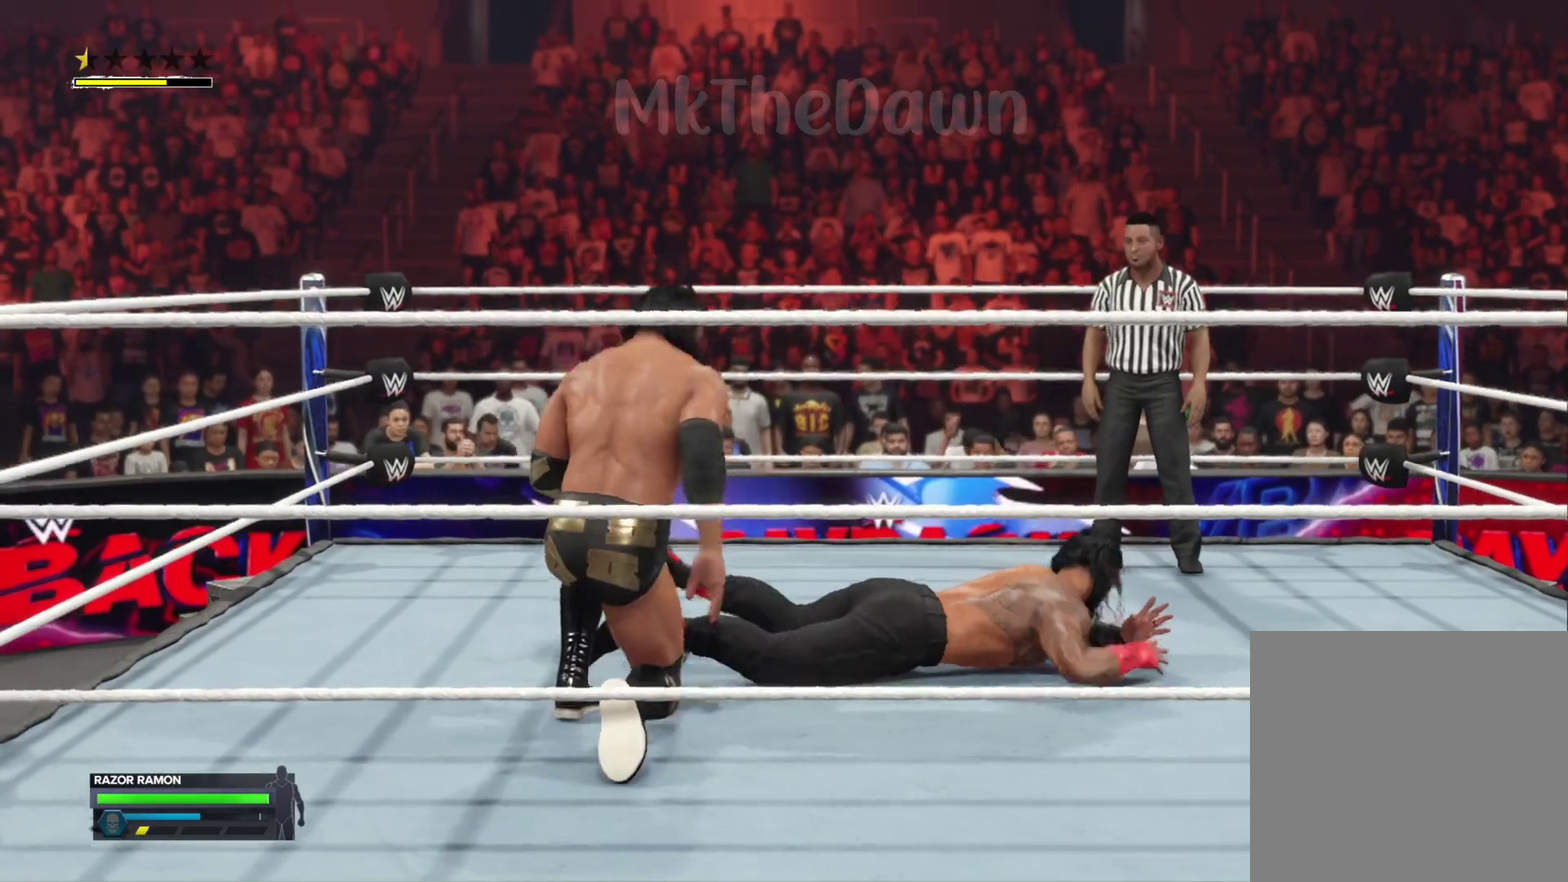
{"dt_ms": 300, "buttons": [], "left_stick": "up", "right_stick": "center", "events": []}
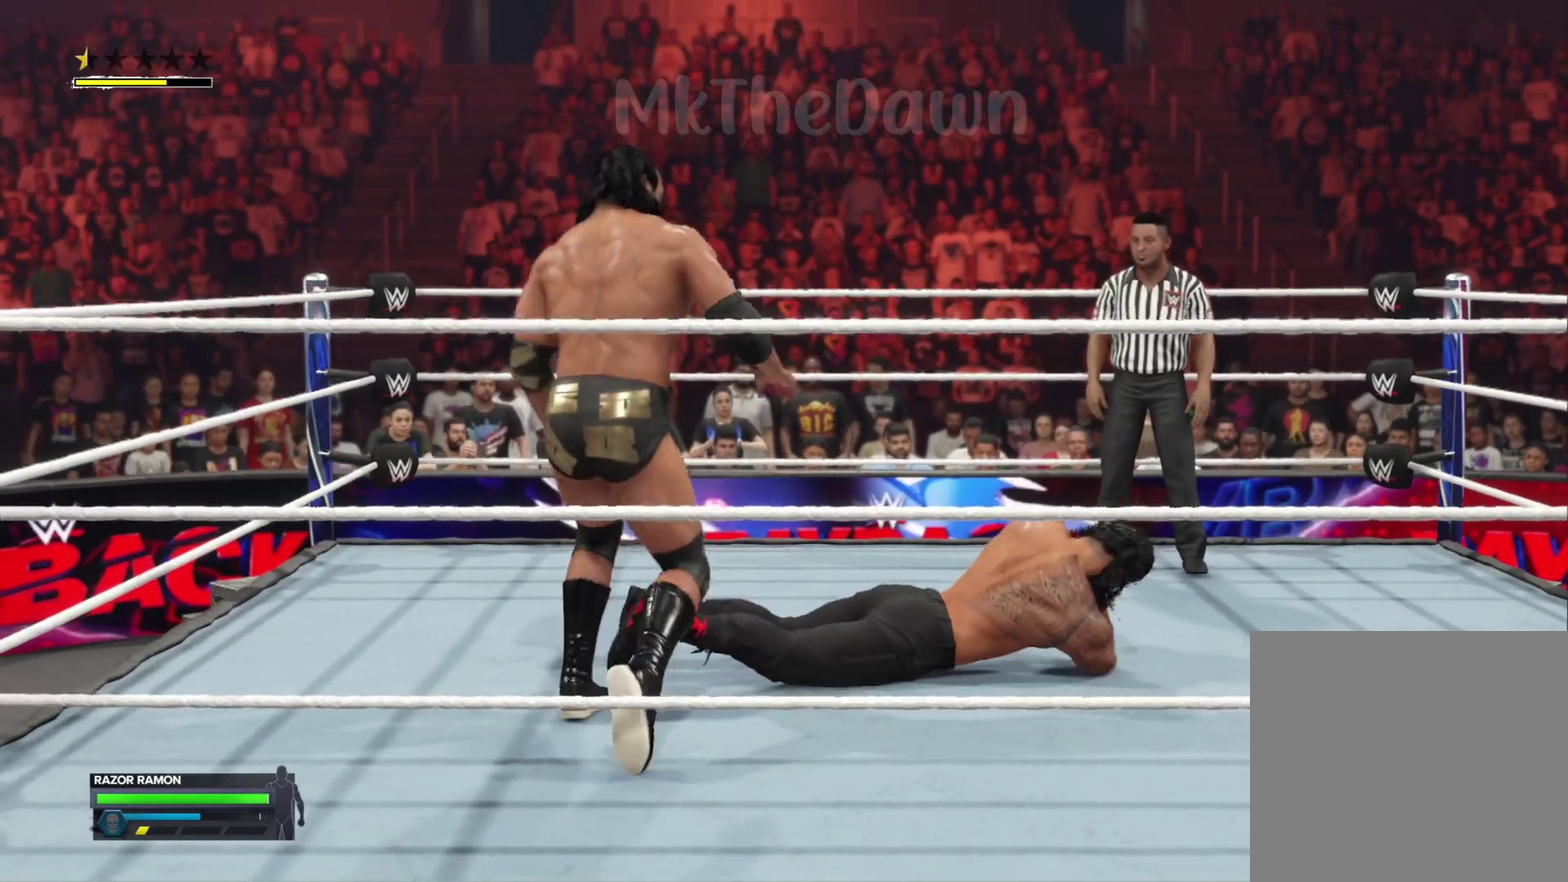
{"dt_ms": 500, "buttons": [], "left_stick": "up-left", "right_stick": "center", "events": [[467, "left_stick", "up-left"]]}
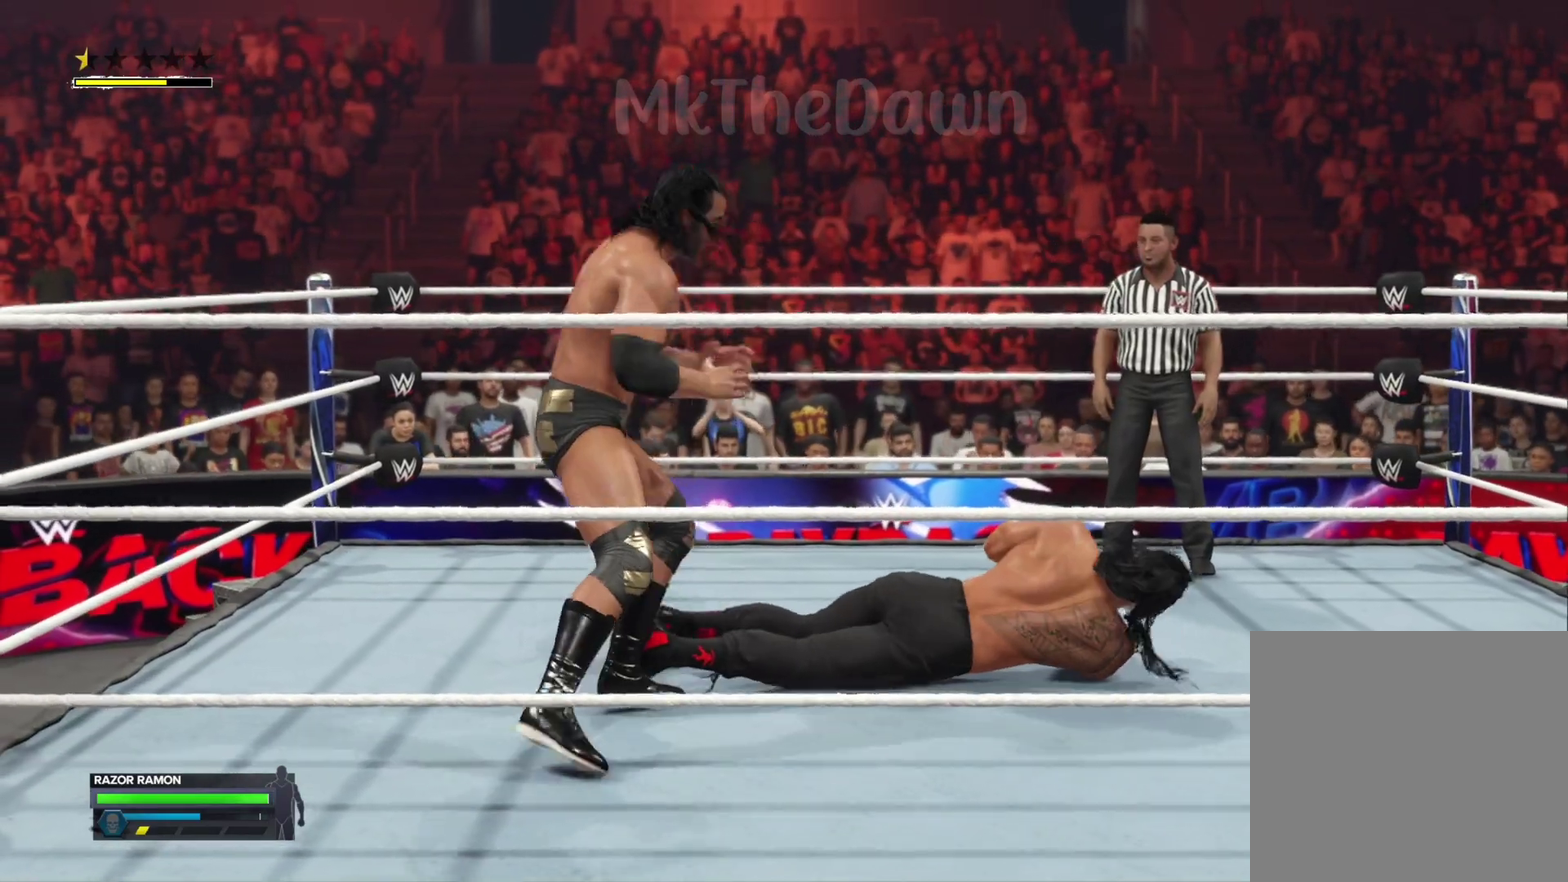
{"dt_ms": 500, "buttons": ["A", "L2"], "left_stick": "right", "right_stick": "center", "events": [[33, "L2", "down"], [133, "left_stick", "right"], [333, "A", "down"]]}
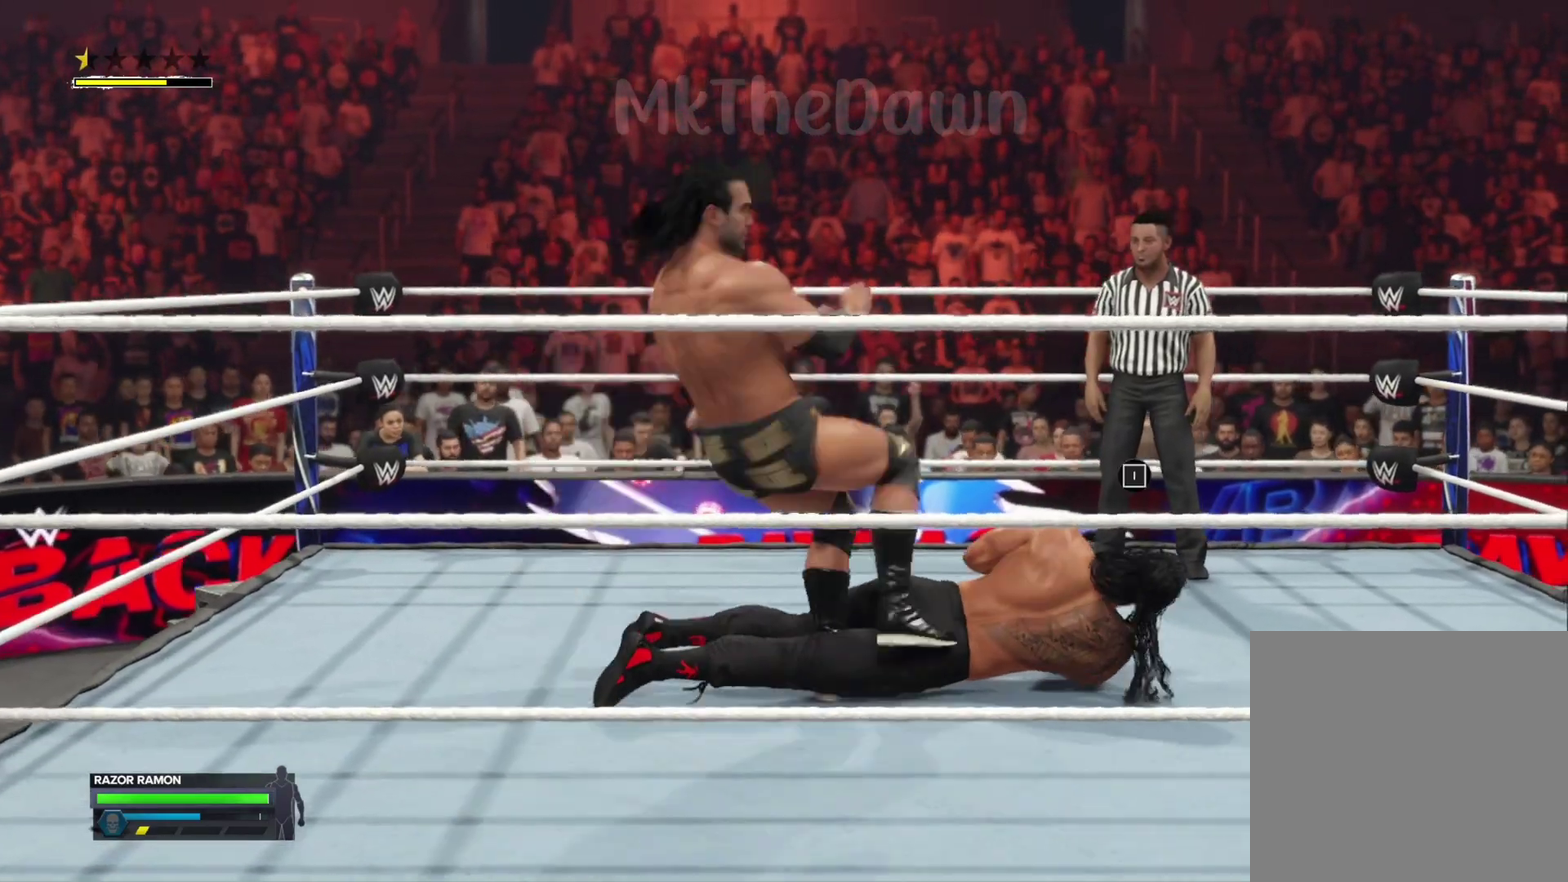
{"dt_ms": 300, "buttons": ["A", "L2"], "left_stick": "right", "right_stick": "center", "events": []}
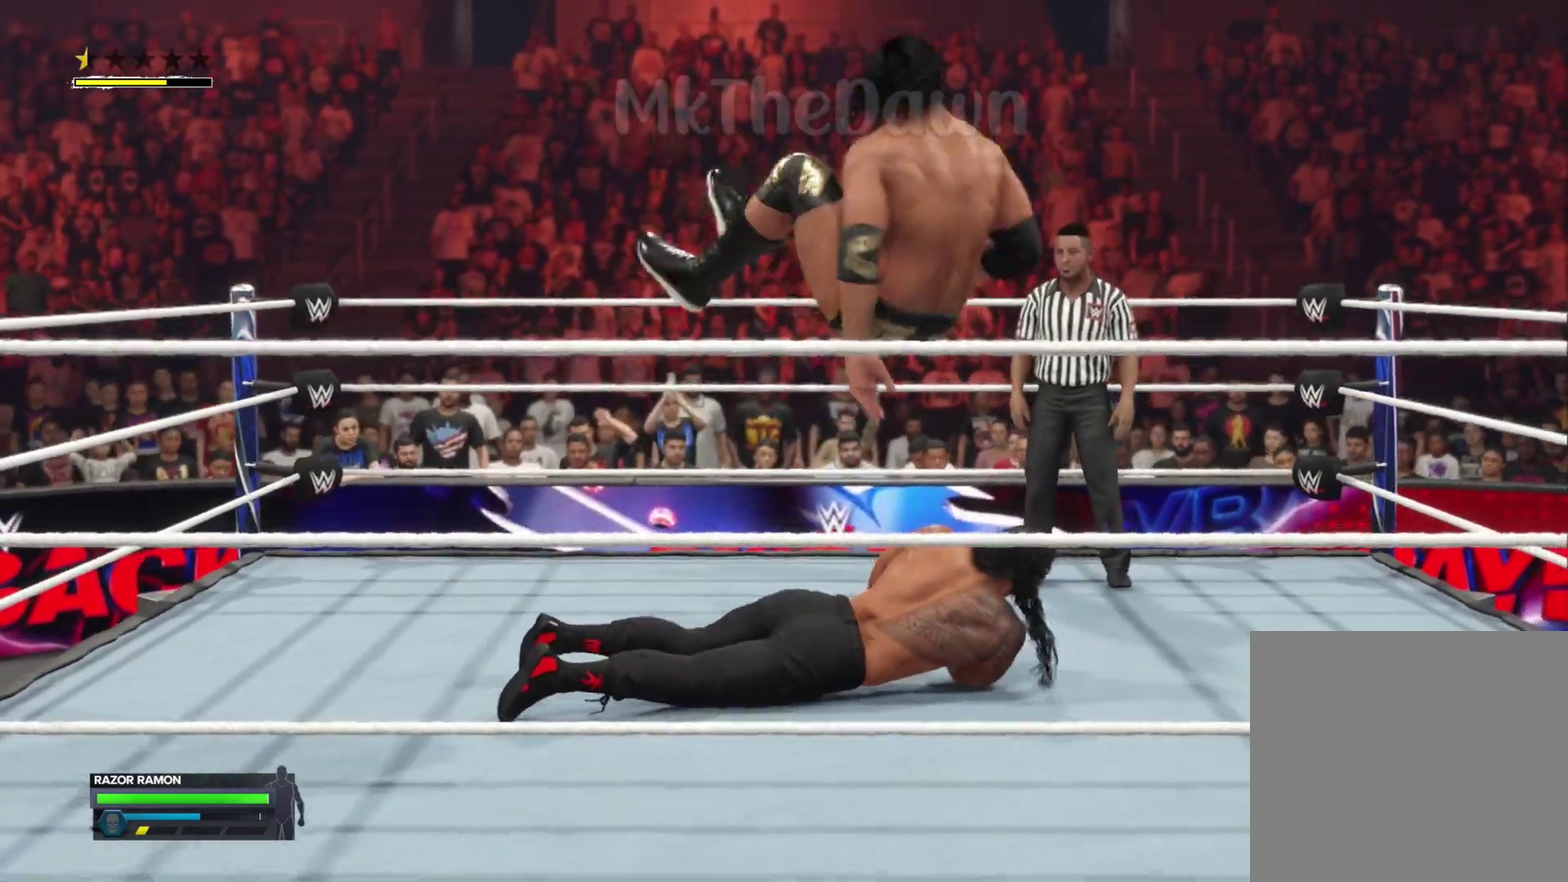
{"dt_ms": 900, "buttons": [], "left_stick": "center", "right_stick": "center", "events": [[33, "A", "up"], [33, "L2", "up"], [100, "left_stick", "center"]]}
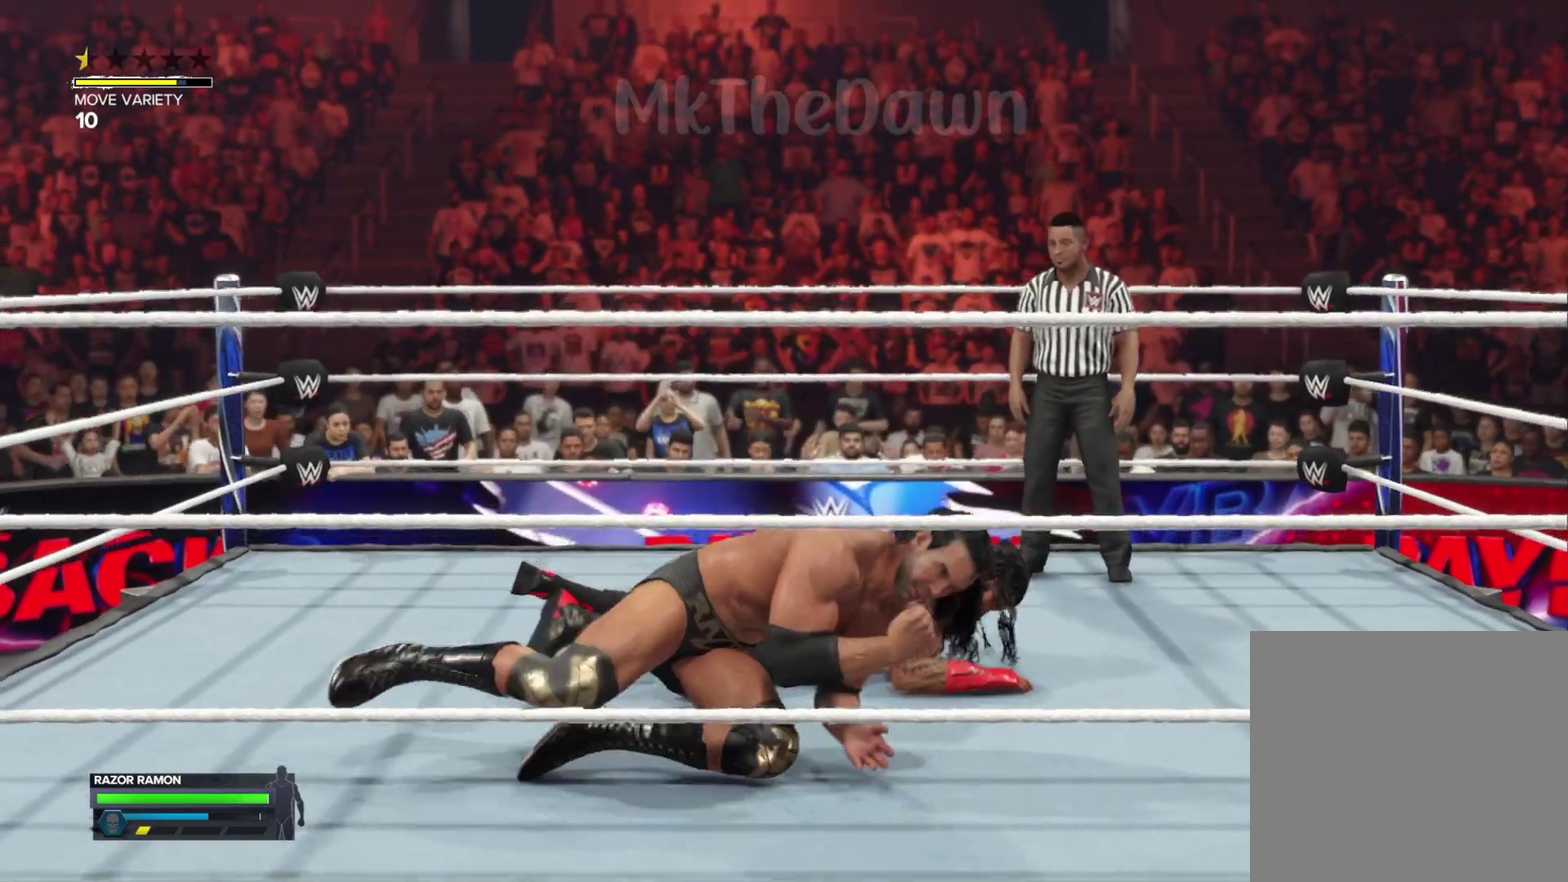
{"dt_ms": 300, "buttons": [], "left_stick": "center", "right_stick": "center", "events": []}
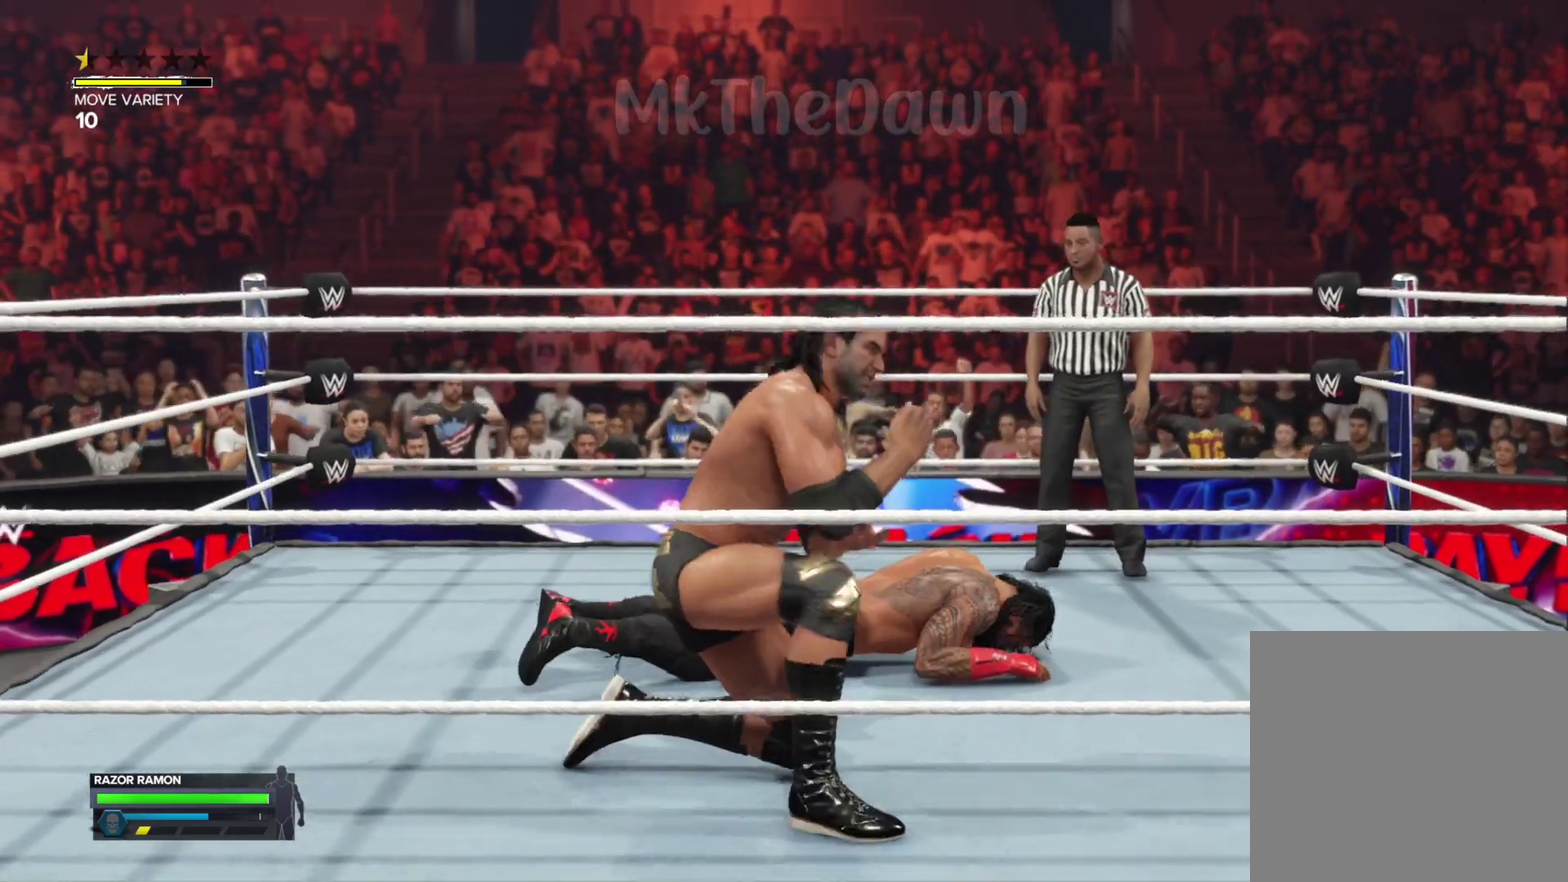
{"dt_ms": 400, "buttons": ["L2"], "left_stick": "up", "right_stick": "center", "events": [[100, "left_stick", "right"], [233, "L2", "down"], [267, "left_stick", "up-right"], [333, "left_stick", "up"]]}
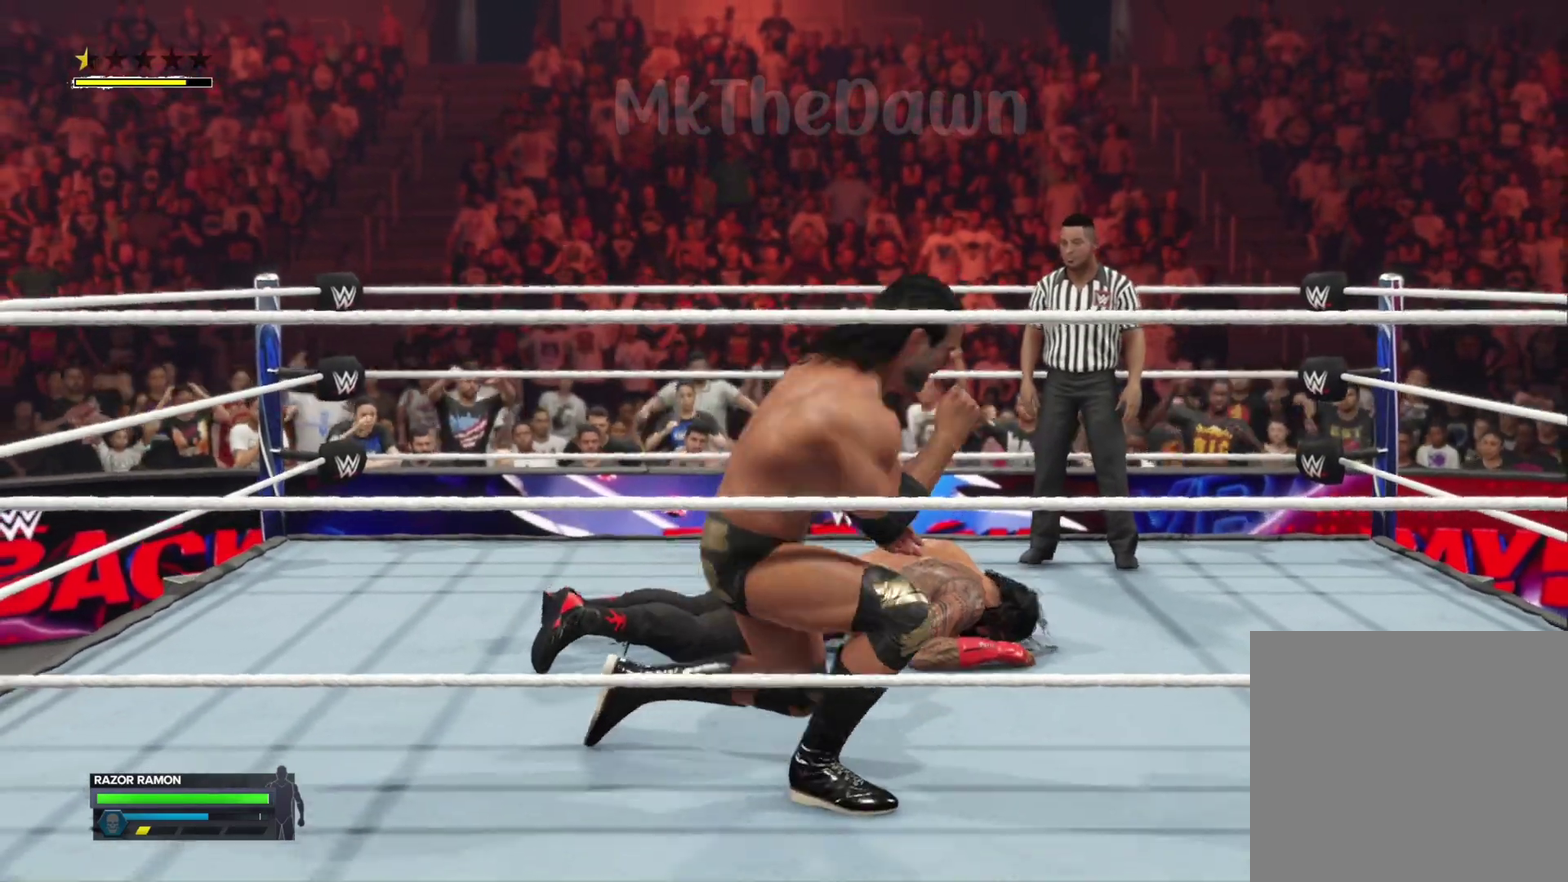
{"dt_ms": 800, "buttons": ["A", "L2"], "left_stick": "up", "right_stick": "center", "events": [[433, "A", "down"]]}
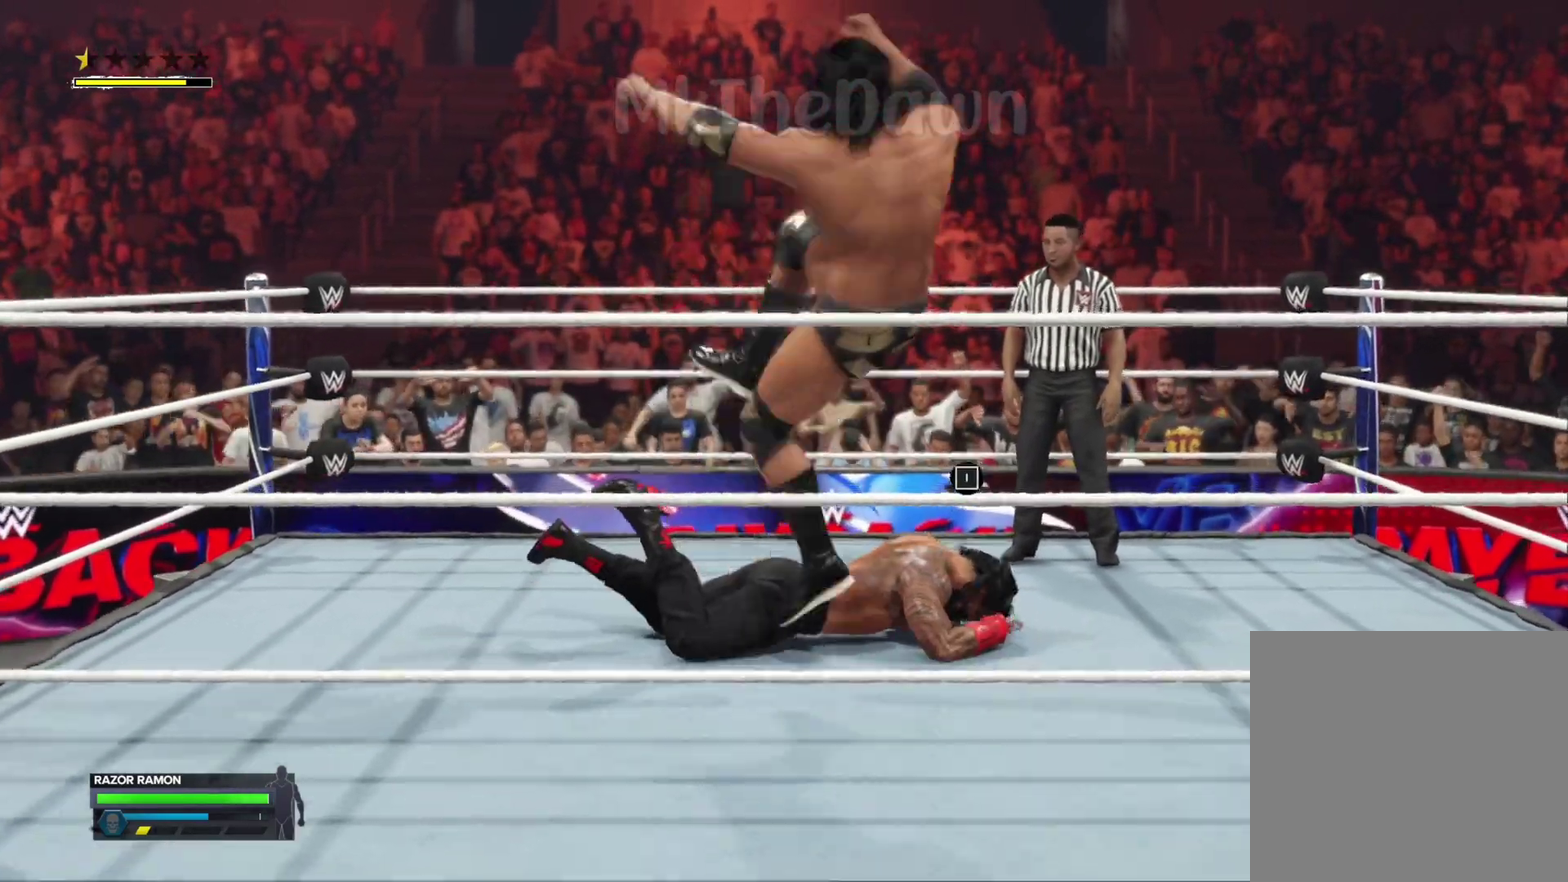
{"dt_ms": 300, "buttons": [], "left_stick": "center", "right_stick": "center", "events": [[100, "A", "up"], [133, "L2", "up"], [233, "left_stick", "center"]]}
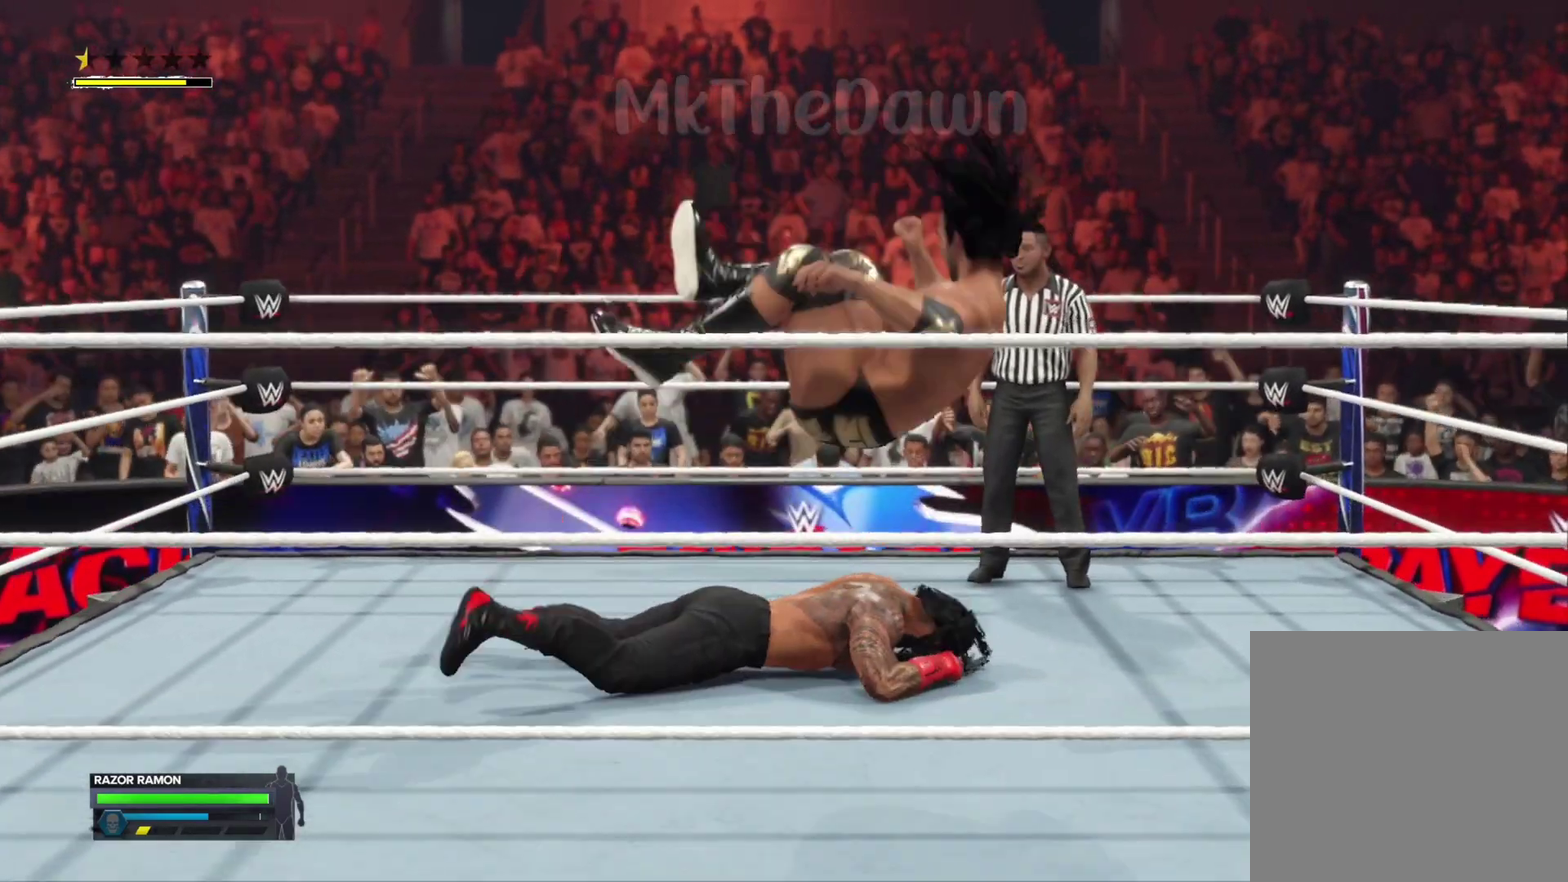
{"dt_ms": 500, "buttons": [], "left_stick": "center", "right_stick": "center", "events": []}
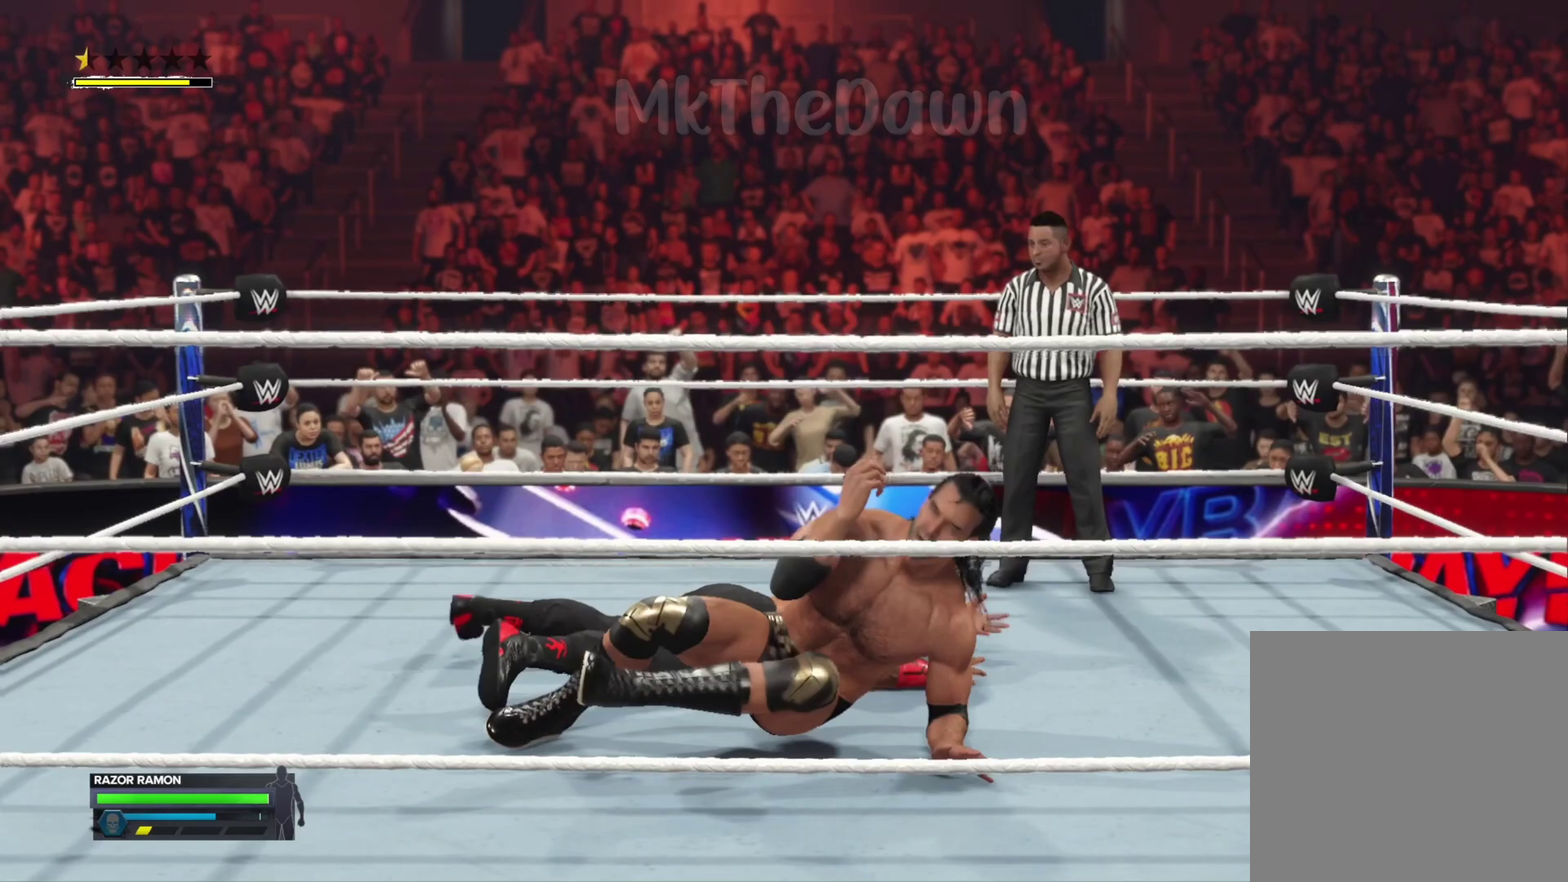
{"dt_ms": 700, "buttons": [], "left_stick": "up-right", "right_stick": "center", "events": [[400, "left_stick", "right"], [500, "left_stick", "up-right"]]}
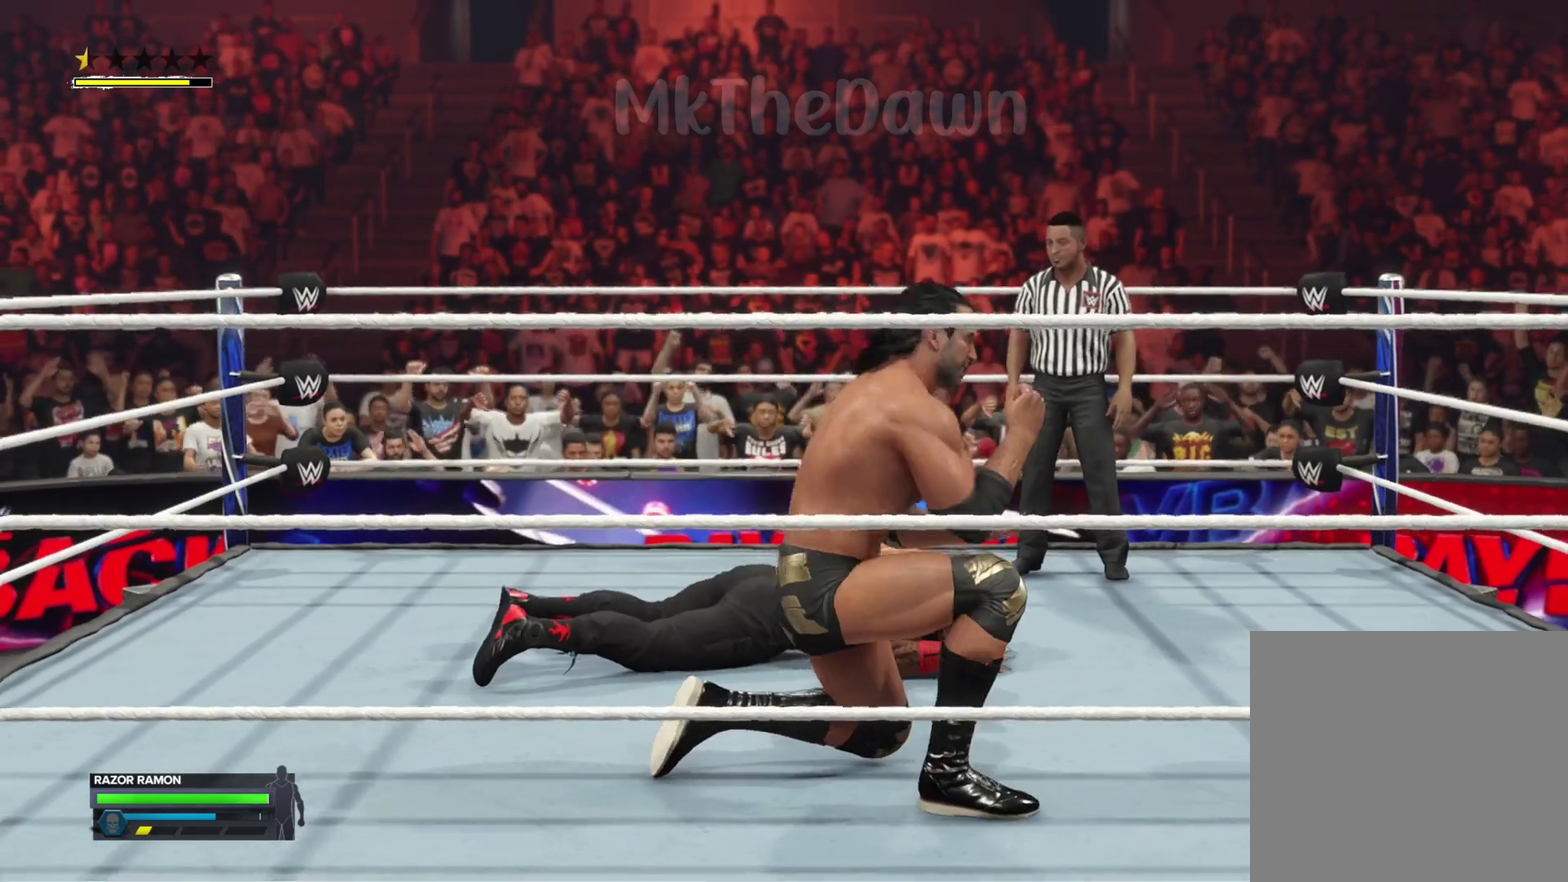
{"dt_ms": 300, "buttons": [], "left_stick": "up-right", "right_stick": "center", "events": []}